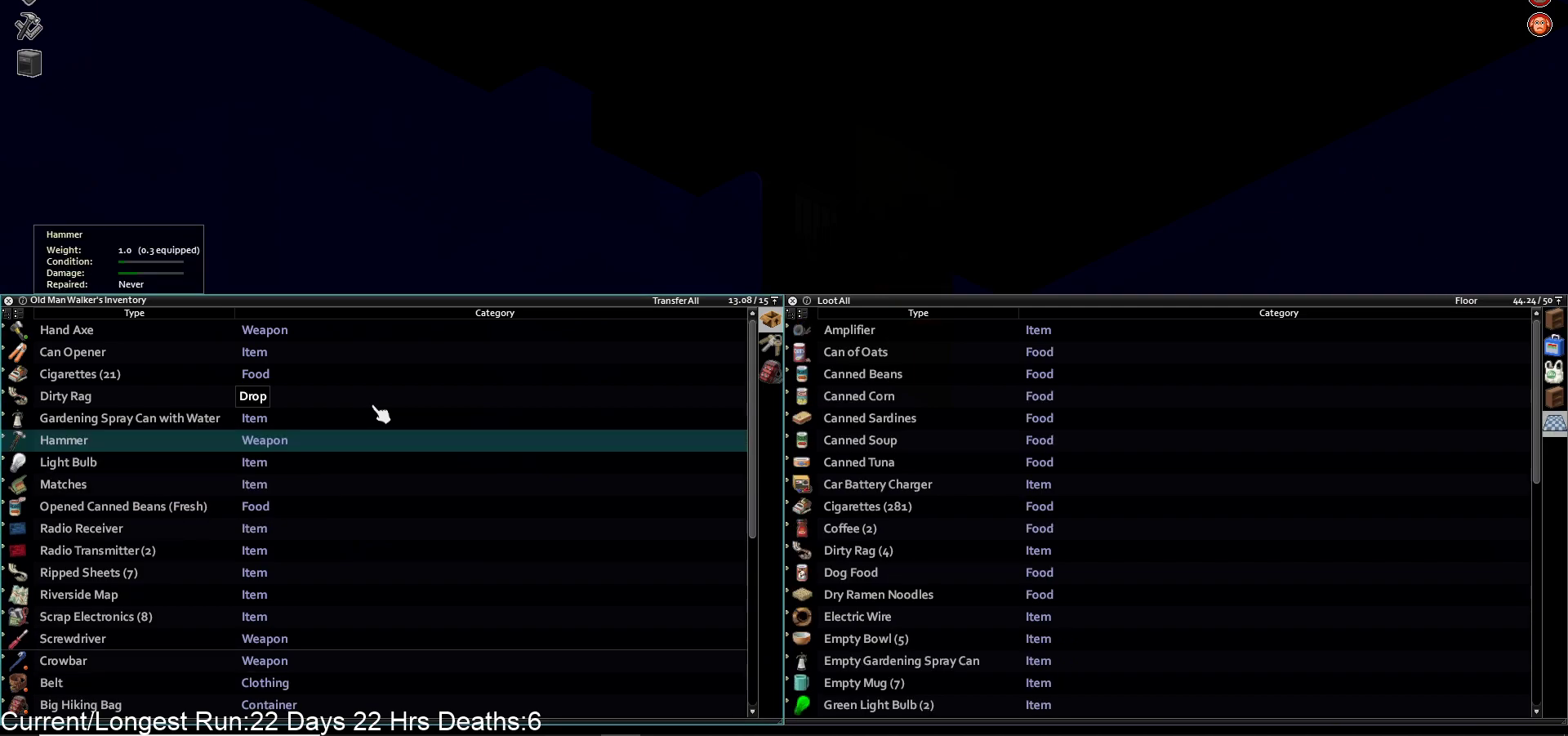
Gameplay with a controller (PlayStation layout); each line is a JSON object with the inputs held at the frame after it. "events" lists button and stick changes between this image and that frame as [ms after this image, input, new state], when the widget could be followed in between.
{"buttons": [], "left_stick": "center", "right_stick": "center", "events": [[17, "DPAD_DOWN", "down"], [117, "DPAD_DOWN", "up"], [167, "CROSS", "down"], [317, "CROSS", "up"]]}
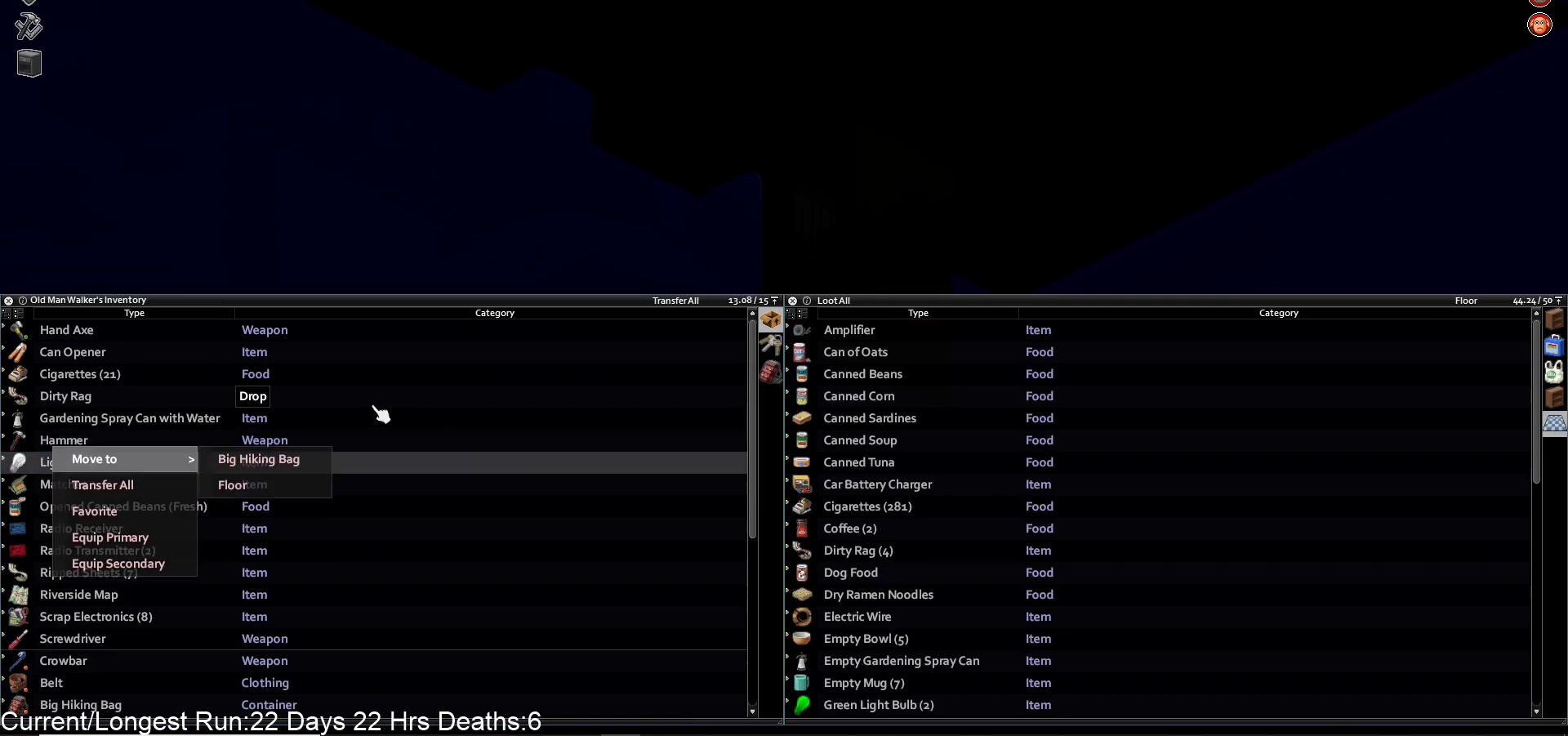
{"buttons": ["CROSS"], "left_stick": "center", "right_stick": "center", "events": [[67, "DPAD_RIGHT", "down"], [183, "DPAD_RIGHT", "up"], [283, "DPAD_DOWN", "down"], [417, "DPAD_DOWN", "up"], [450, "CROSS", "down"]]}
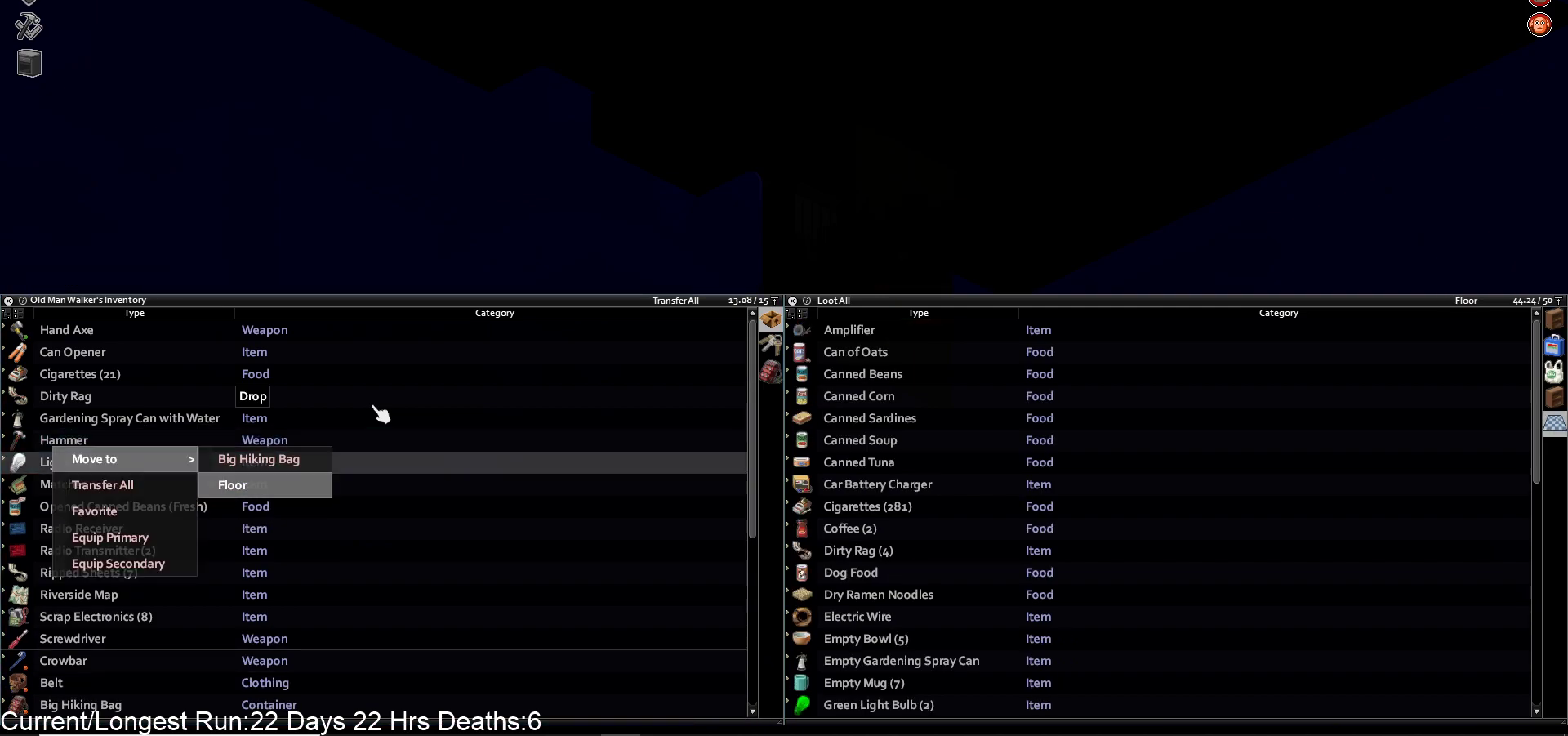
{"buttons": [], "left_stick": "center", "right_stick": "center", "events": [[83, "CROSS", "up"]]}
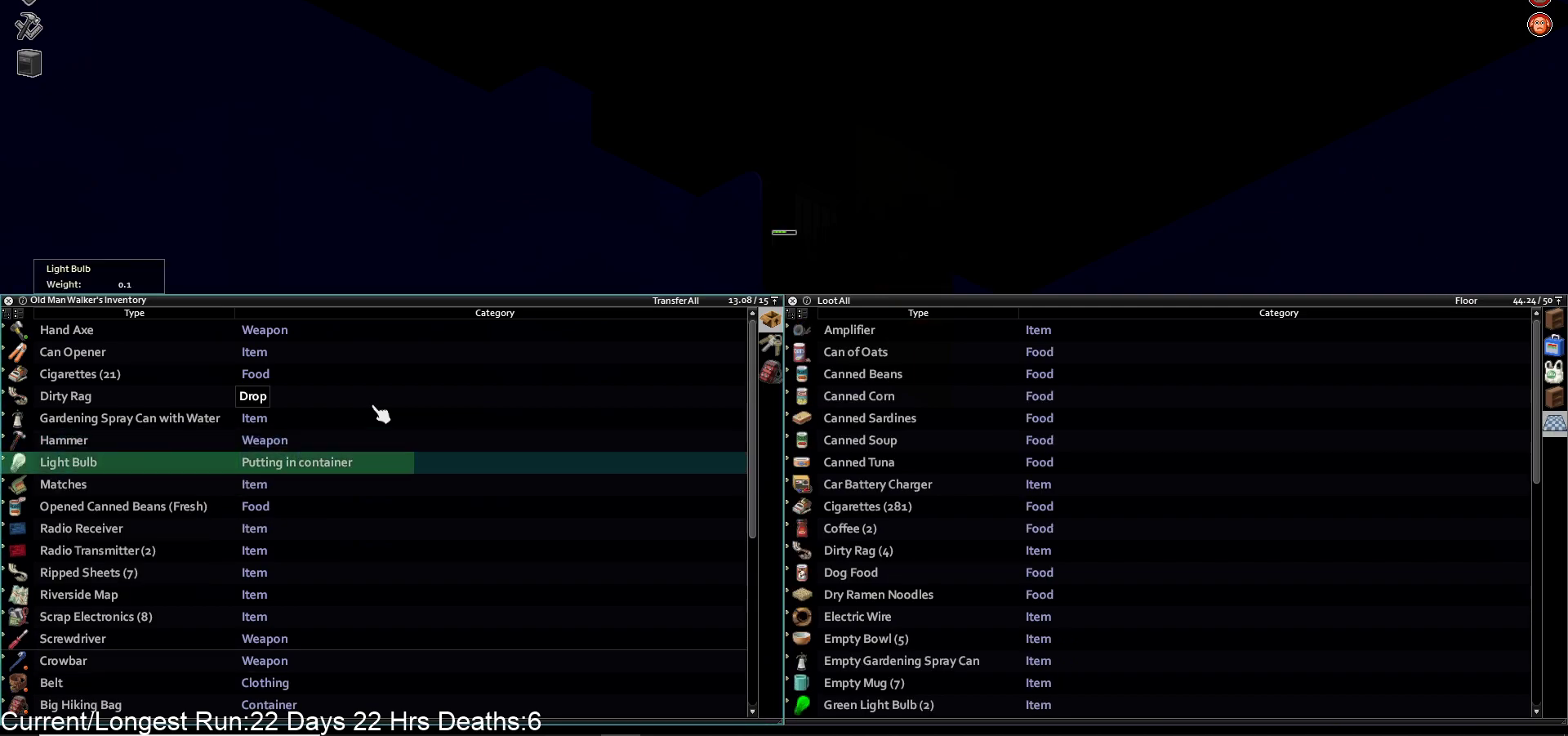
{"buttons": [], "left_stick": "center", "right_stick": "center", "events": [[83, "DPAD_DOWN", "down"], [183, "DPAD_DOWN", "up"], [300, "DPAD_DOWN", "down"], [417, "DPAD_DOWN", "up"]]}
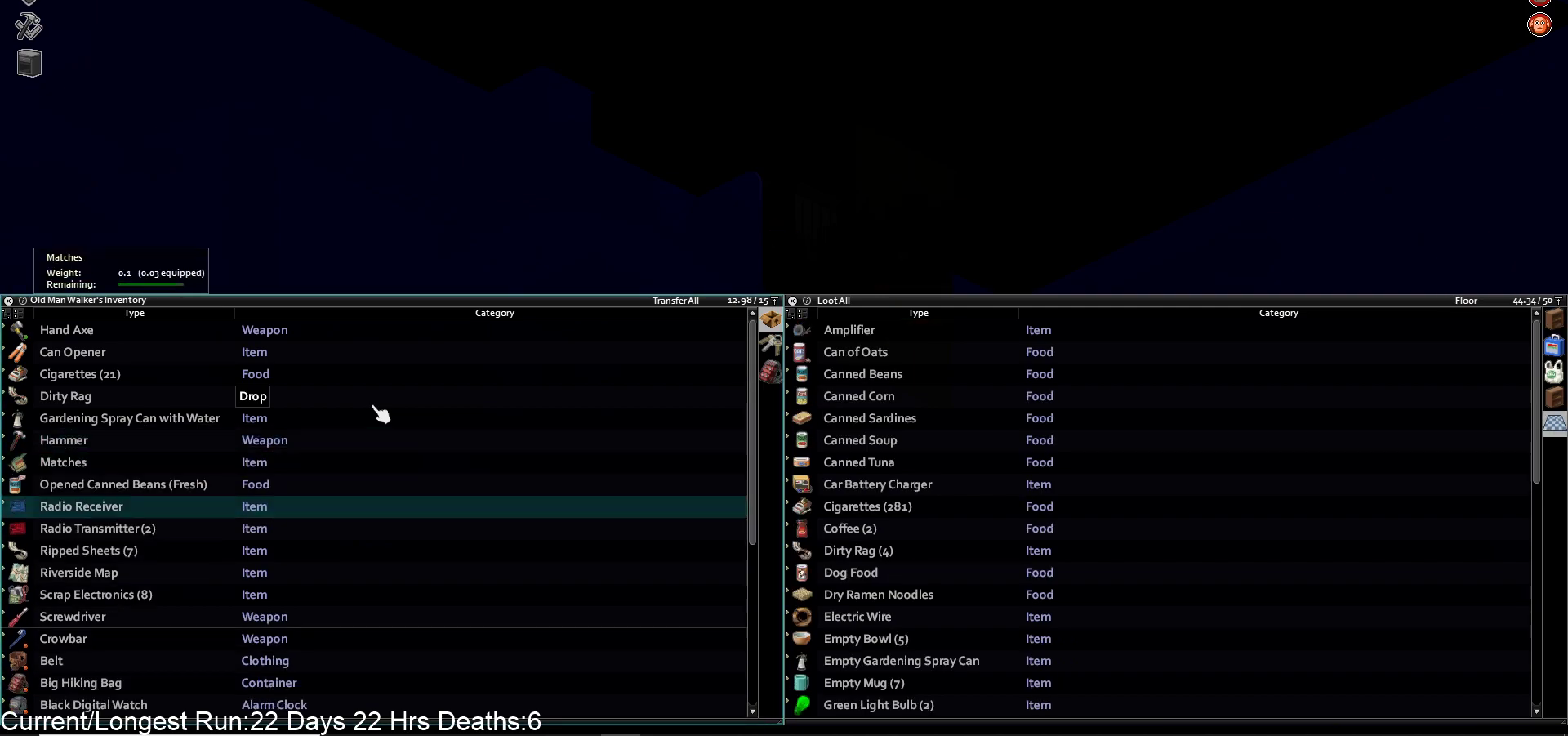
{"buttons": ["CROSS"], "left_stick": "center", "right_stick": "center", "events": [[383, "CROSS", "down"]]}
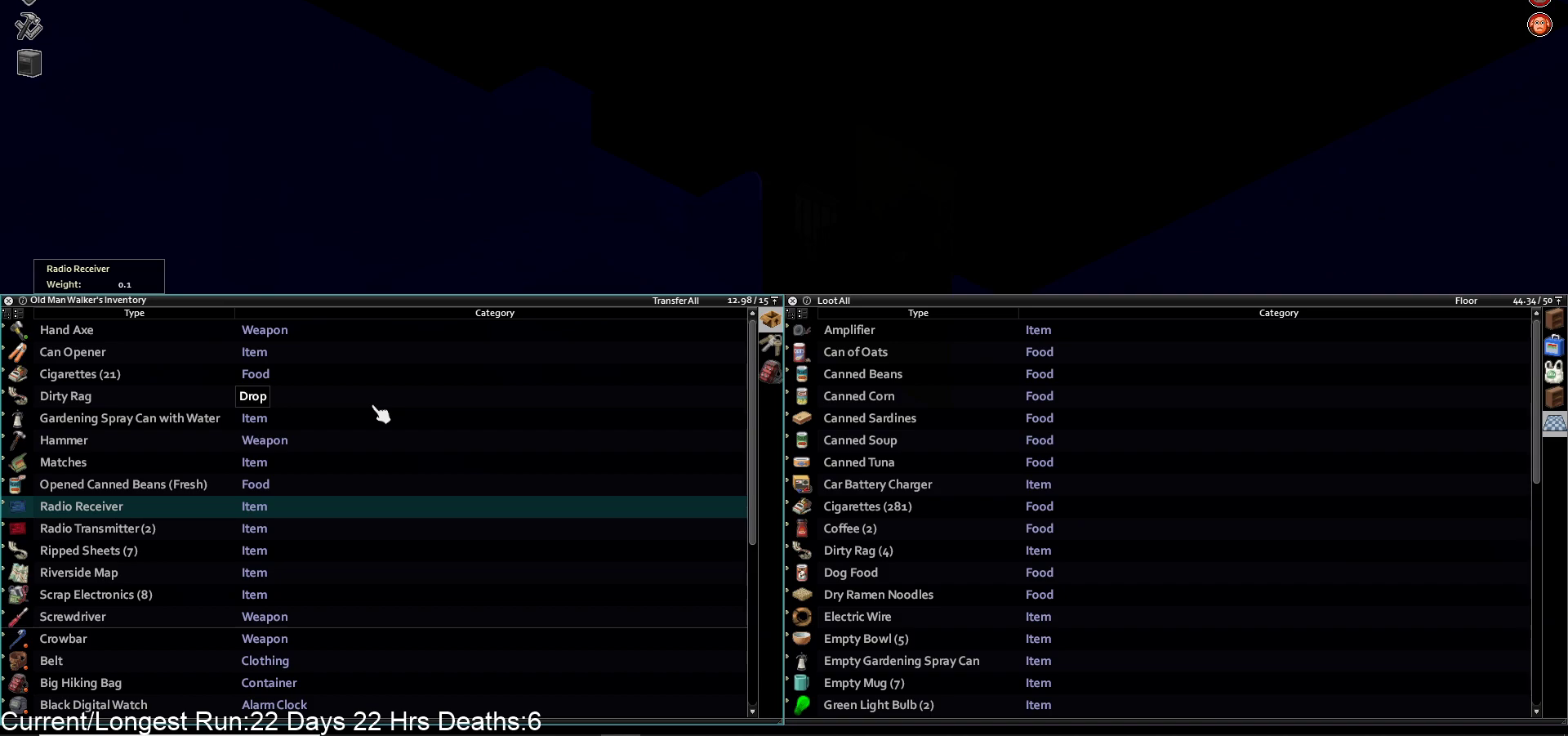
{"buttons": [], "left_stick": "center", "right_stick": "center", "events": [[17, "CROSS", "up"], [117, "DPAD_RIGHT", "down"], [233, "DPAD_RIGHT", "up"], [350, "DPAD_DOWN", "down"], [467, "DPAD_DOWN", "up"]]}
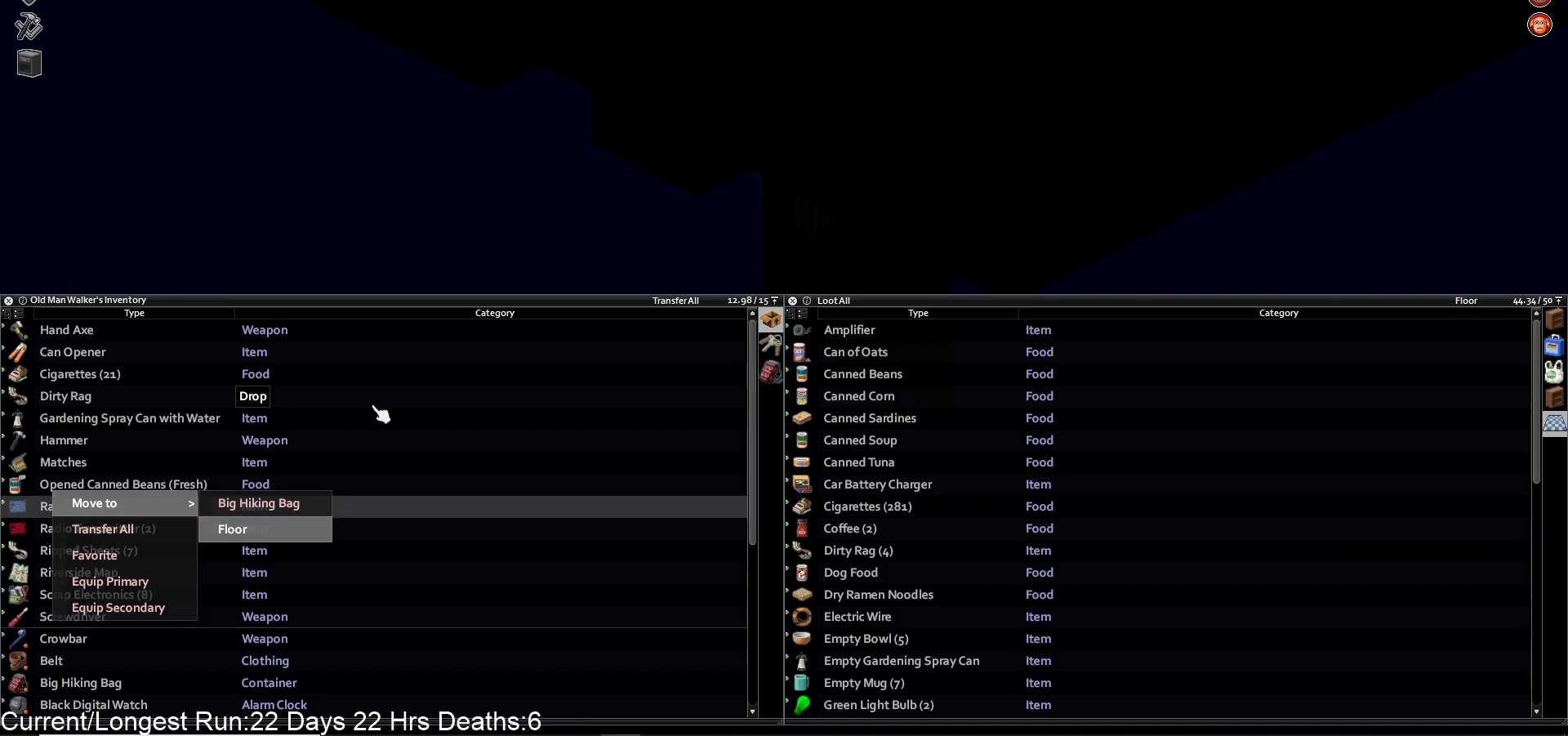
{"buttons": ["DPAD_DOWN"], "left_stick": "center", "right_stick": "center", "events": [[17, "CROSS", "down"], [150, "CROSS", "up"], [483, "DPAD_DOWN", "down"]]}
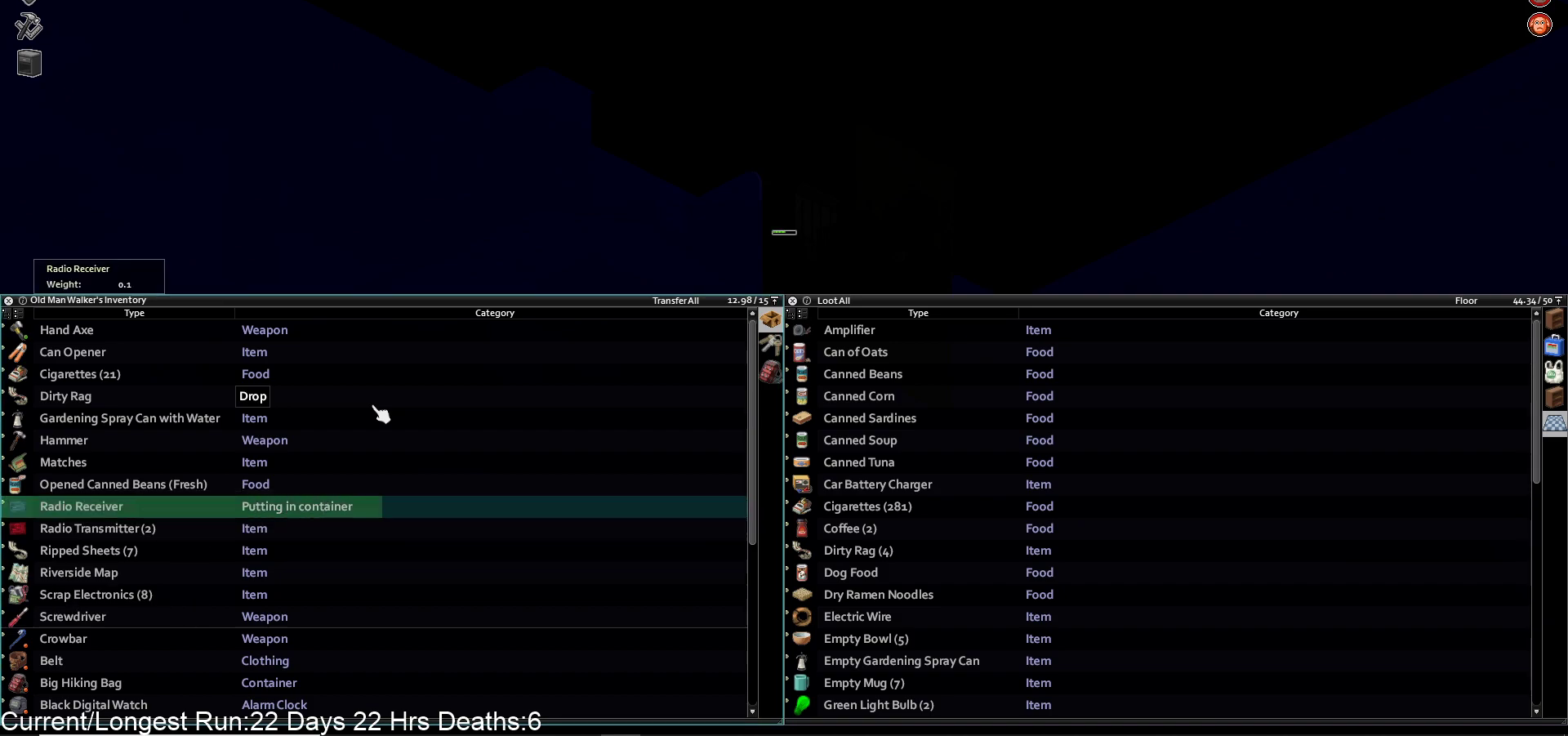
{"buttons": ["DPAD_RIGHT"], "left_stick": "center", "right_stick": "center", "events": [[100, "CROSS", "down"], [100, "DPAD_DOWN", "up"], [250, "CROSS", "up"], [483, "DPAD_RIGHT", "down"]]}
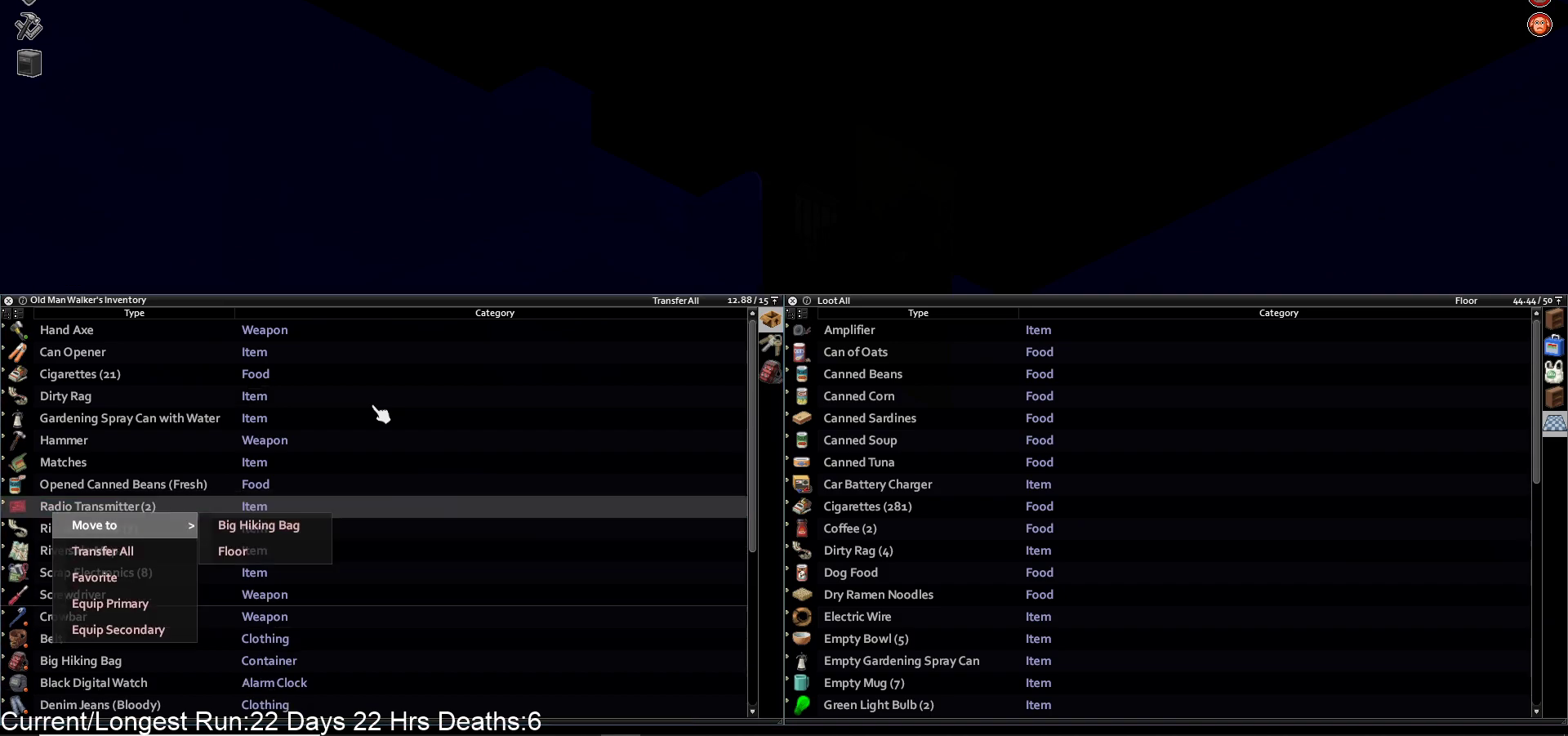
{"buttons": [], "left_stick": "center", "right_stick": "center", "events": [[100, "DPAD_RIGHT", "up"], [217, "DPAD_DOWN", "down"], [333, "DPAD_DOWN", "up"], [350, "CROSS", "down"], [500, "CROSS", "up"]]}
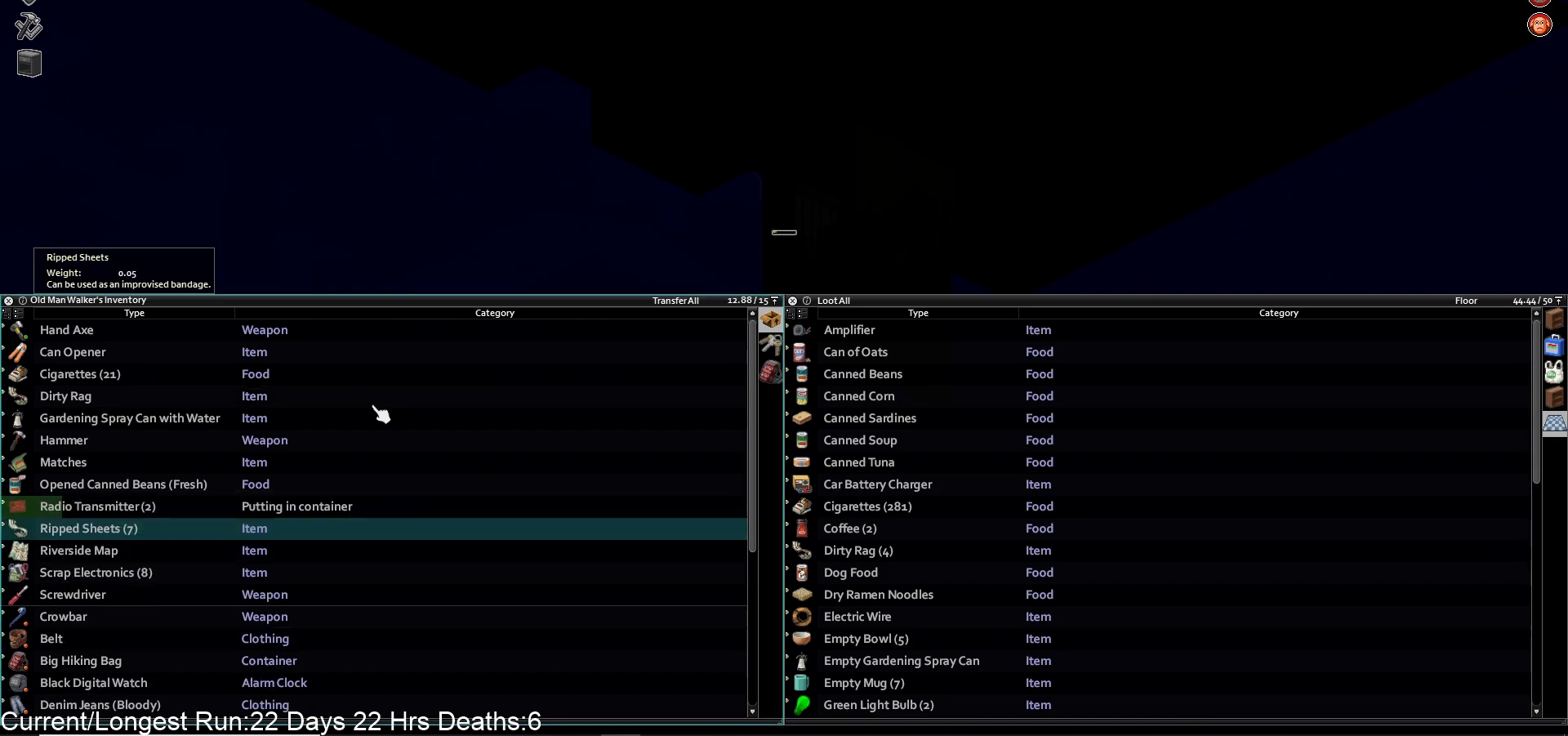
{"buttons": [], "left_stick": "center", "right_stick": "center", "events": [[317, "DPAD_DOWN", "down"], [417, "DPAD_DOWN", "up"]]}
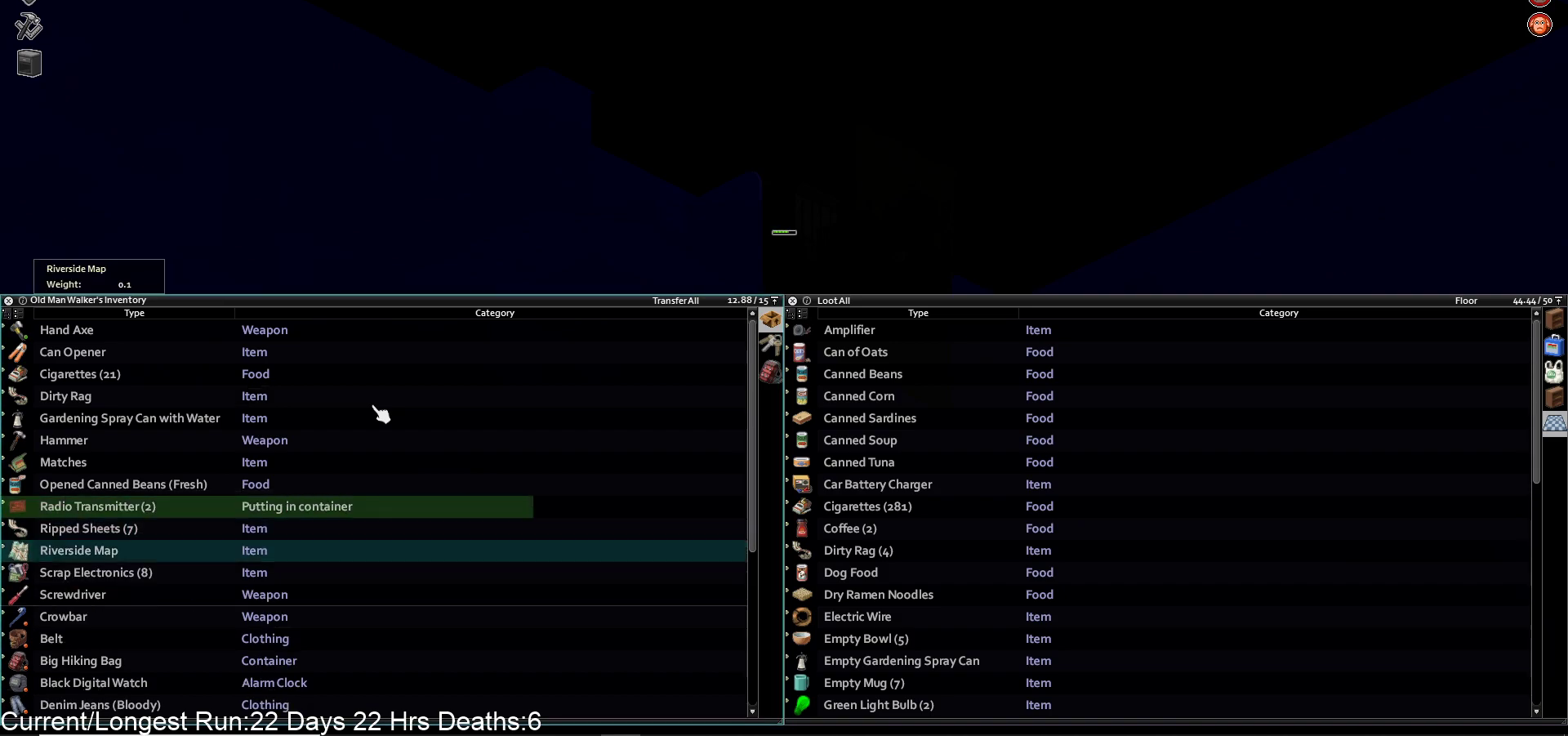
{"buttons": [], "left_stick": "center", "right_stick": "center", "events": []}
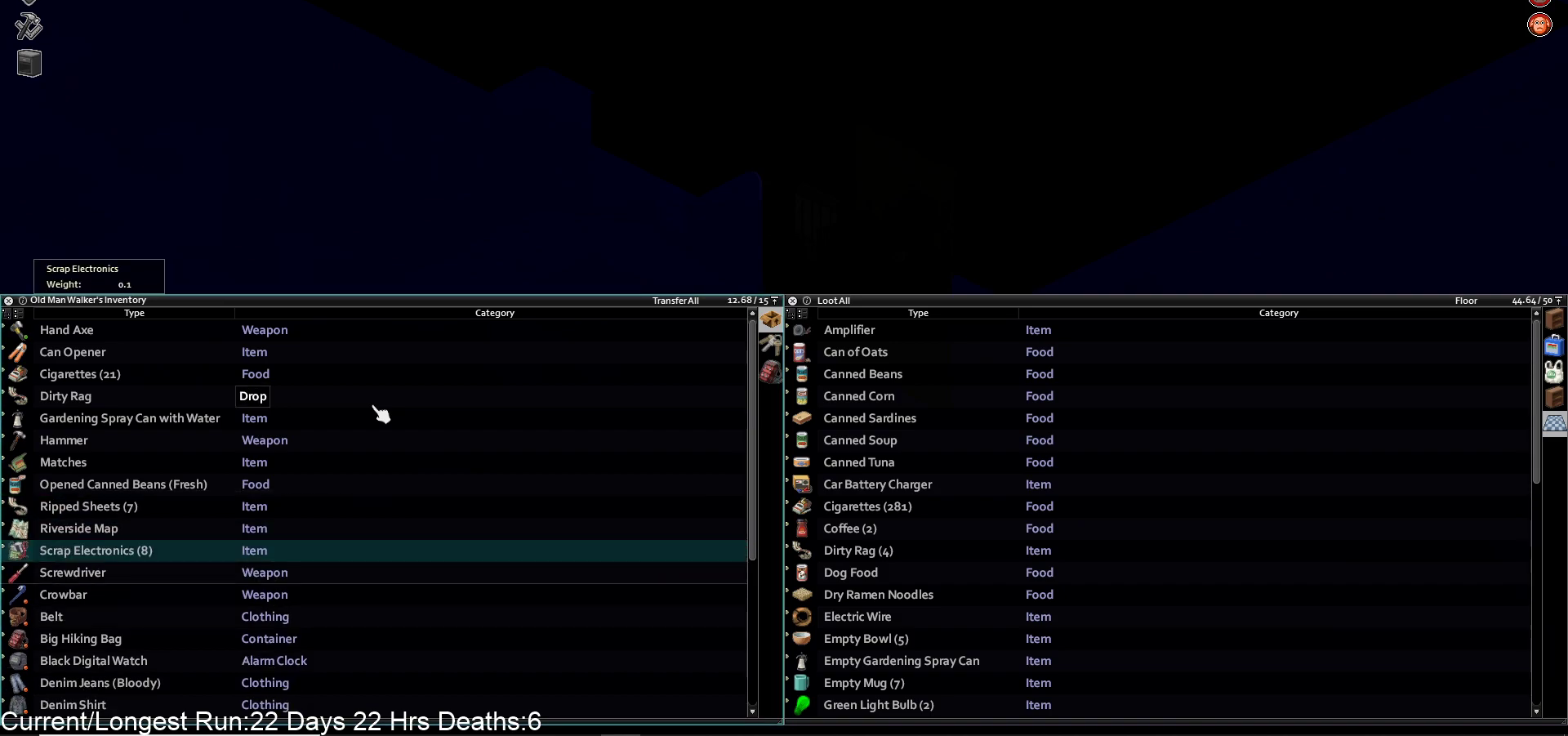
{"buttons": [], "left_stick": "center", "right_stick": "center", "events": []}
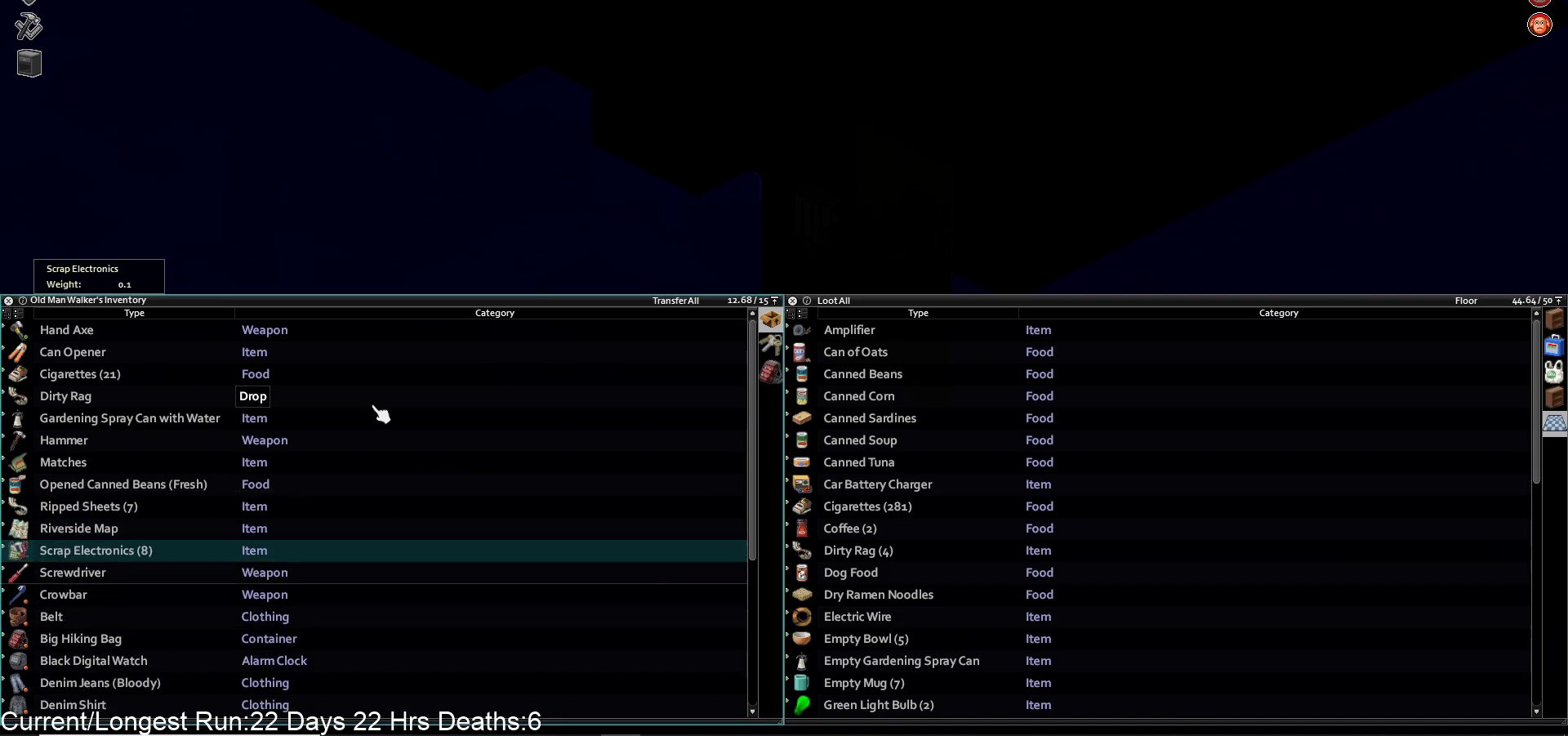
{"buttons": ["DPAD_RIGHT"], "left_stick": "center", "right_stick": "center", "events": [[17, "CROSS", "down"], [167, "CROSS", "up"], [483, "DPAD_RIGHT", "down"]]}
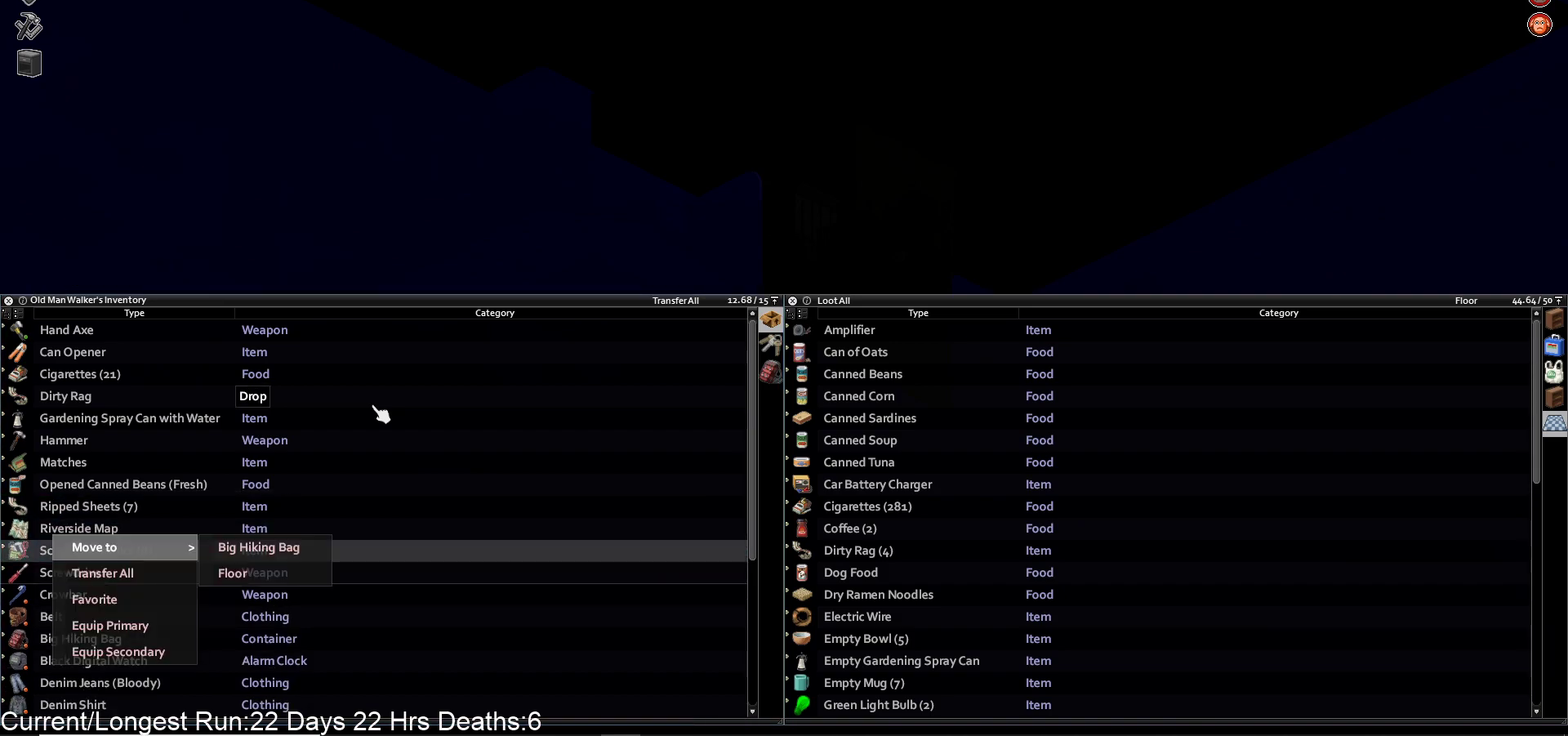
{"buttons": [], "left_stick": "center", "right_stick": "center", "events": [[83, "DPAD_RIGHT", "up"]]}
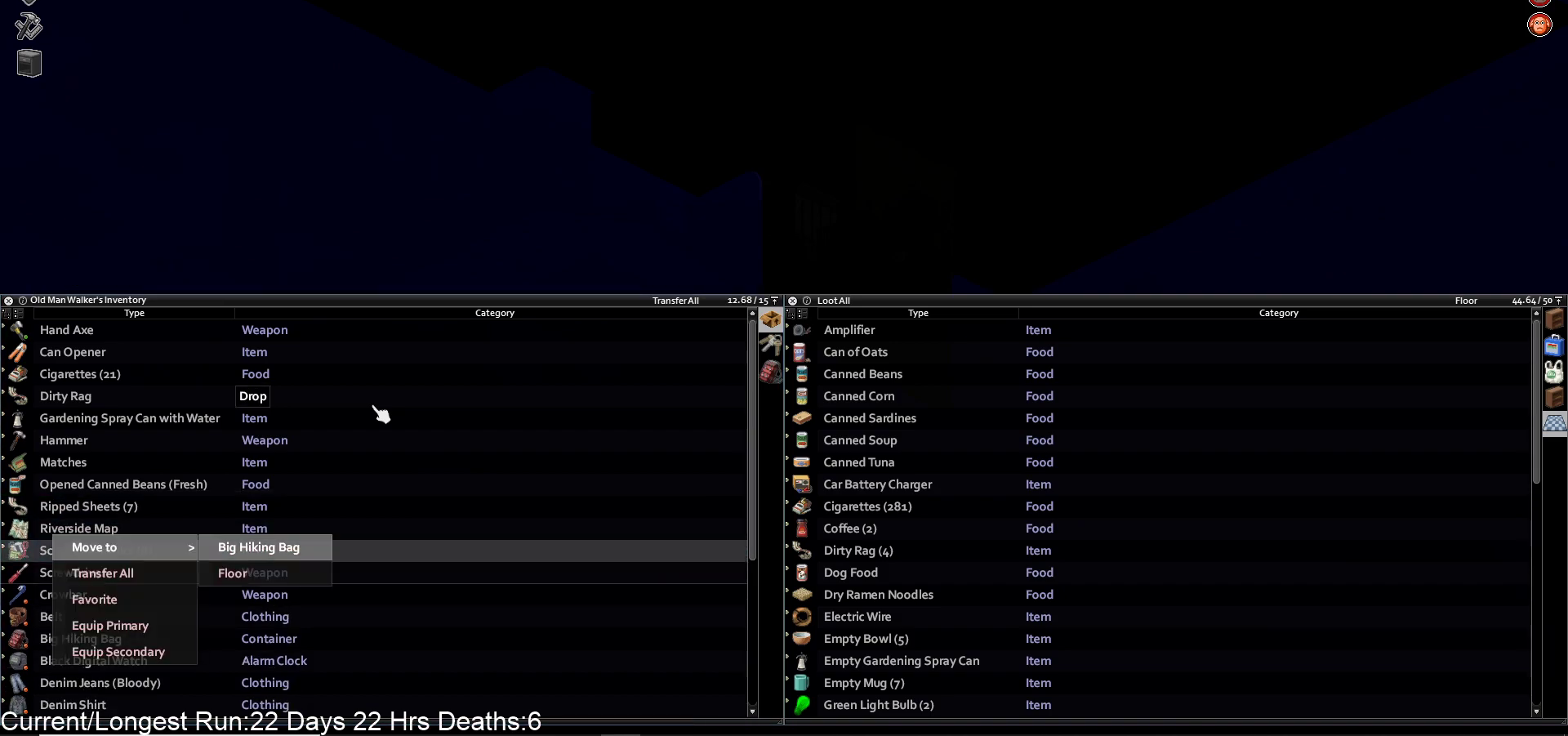
{"buttons": [], "left_stick": "center", "right_stick": "center", "events": [[300, "CIRCLE", "down"], [383, "CIRCLE", "up"]]}
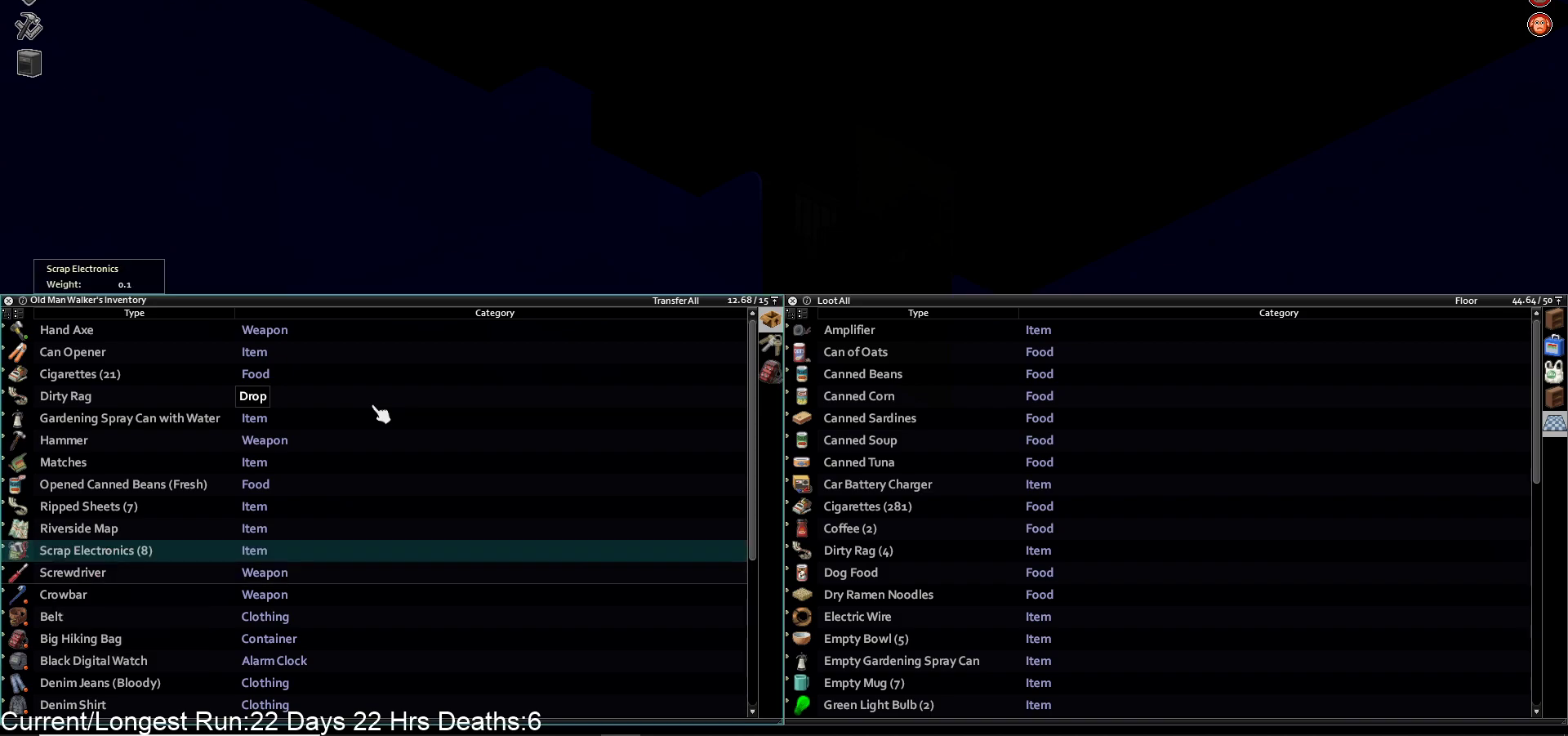
{"buttons": [], "left_stick": "center", "right_stick": "center", "events": [[50, "R1", "down"], [167, "R1", "up"]]}
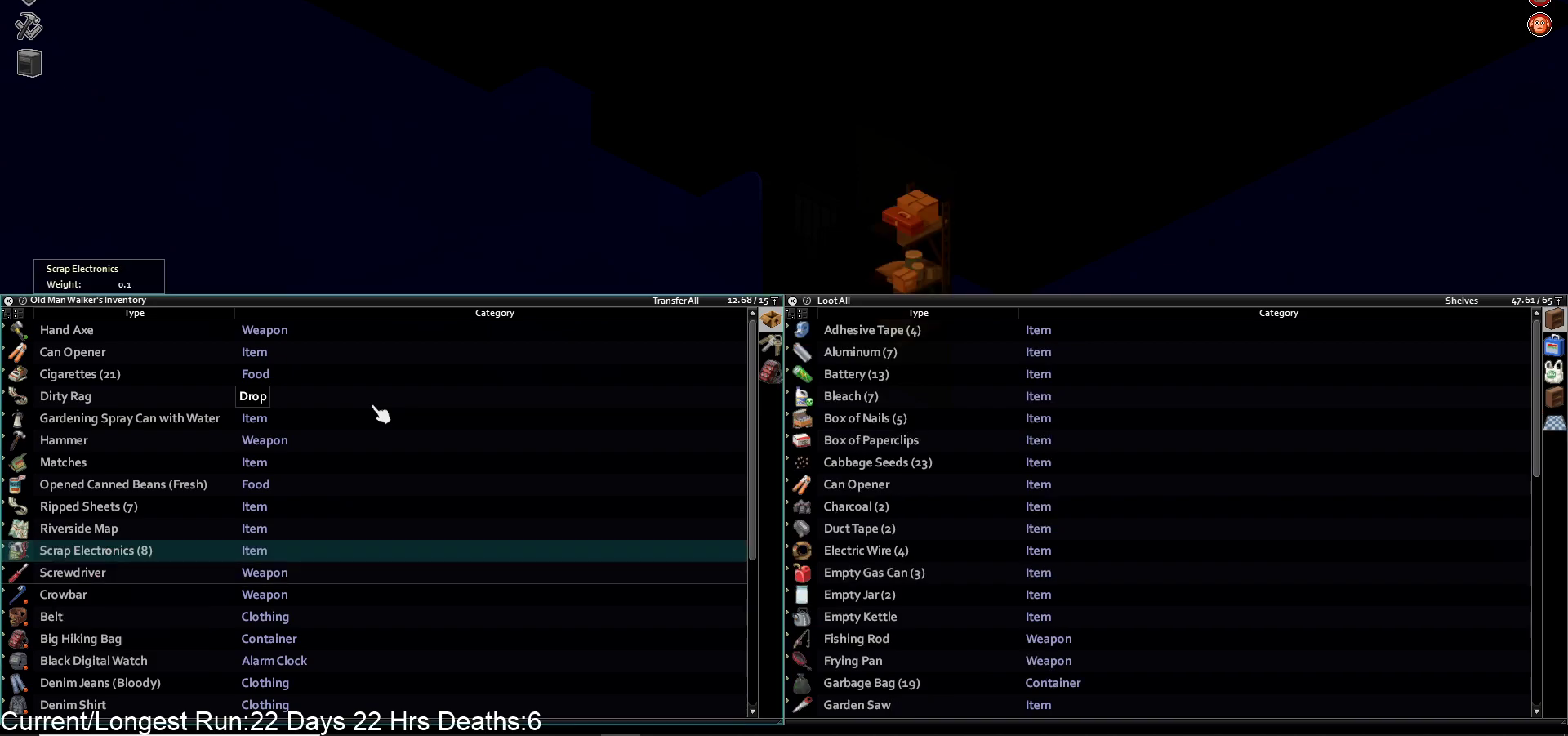
{"buttons": [], "left_stick": "center", "right_stick": "center", "events": [[333, "CROSS", "down"], [483, "CROSS", "up"]]}
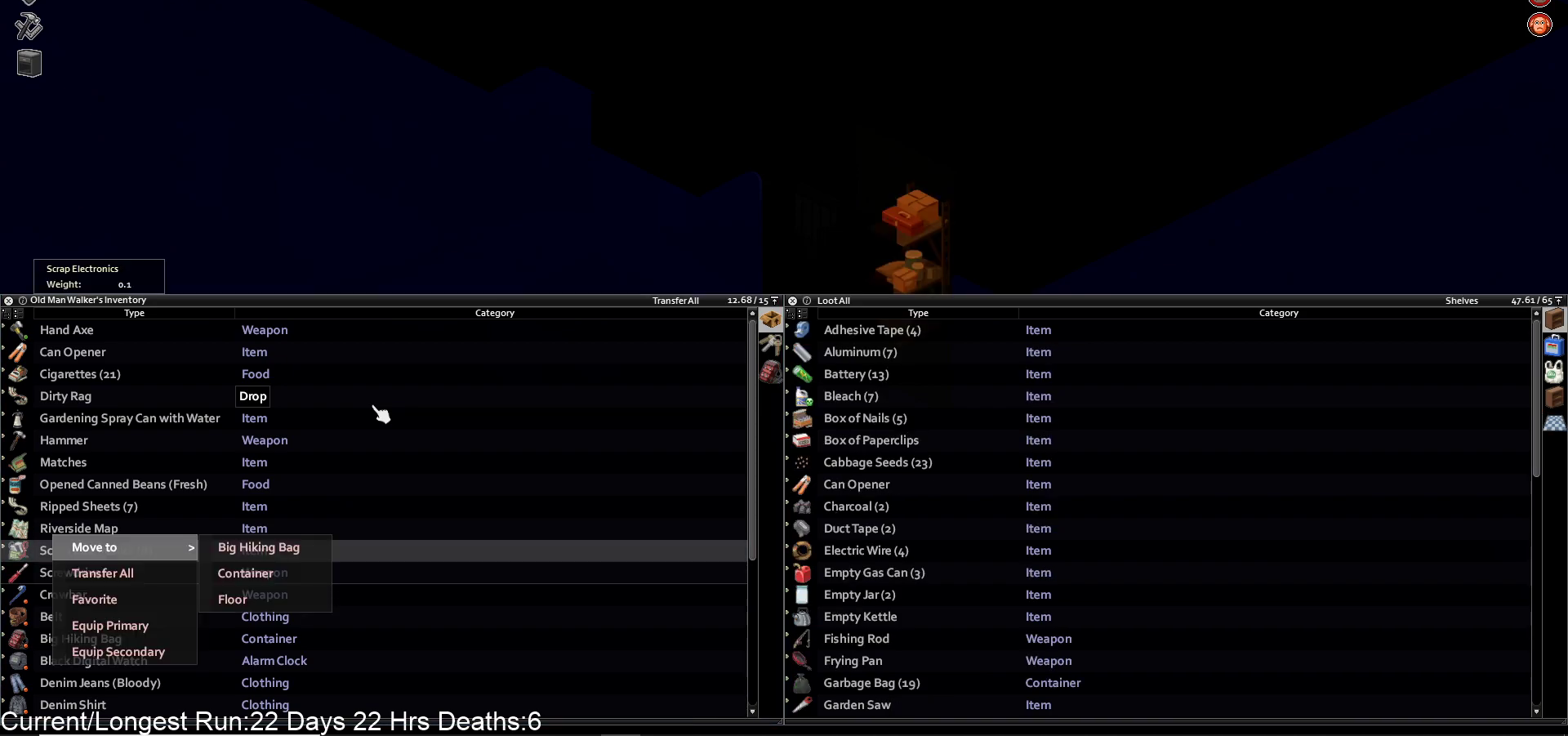
{"buttons": [], "left_stick": "center", "right_stick": "center", "events": [[300, "DPAD_RIGHT", "down"], [433, "DPAD_RIGHT", "up"]]}
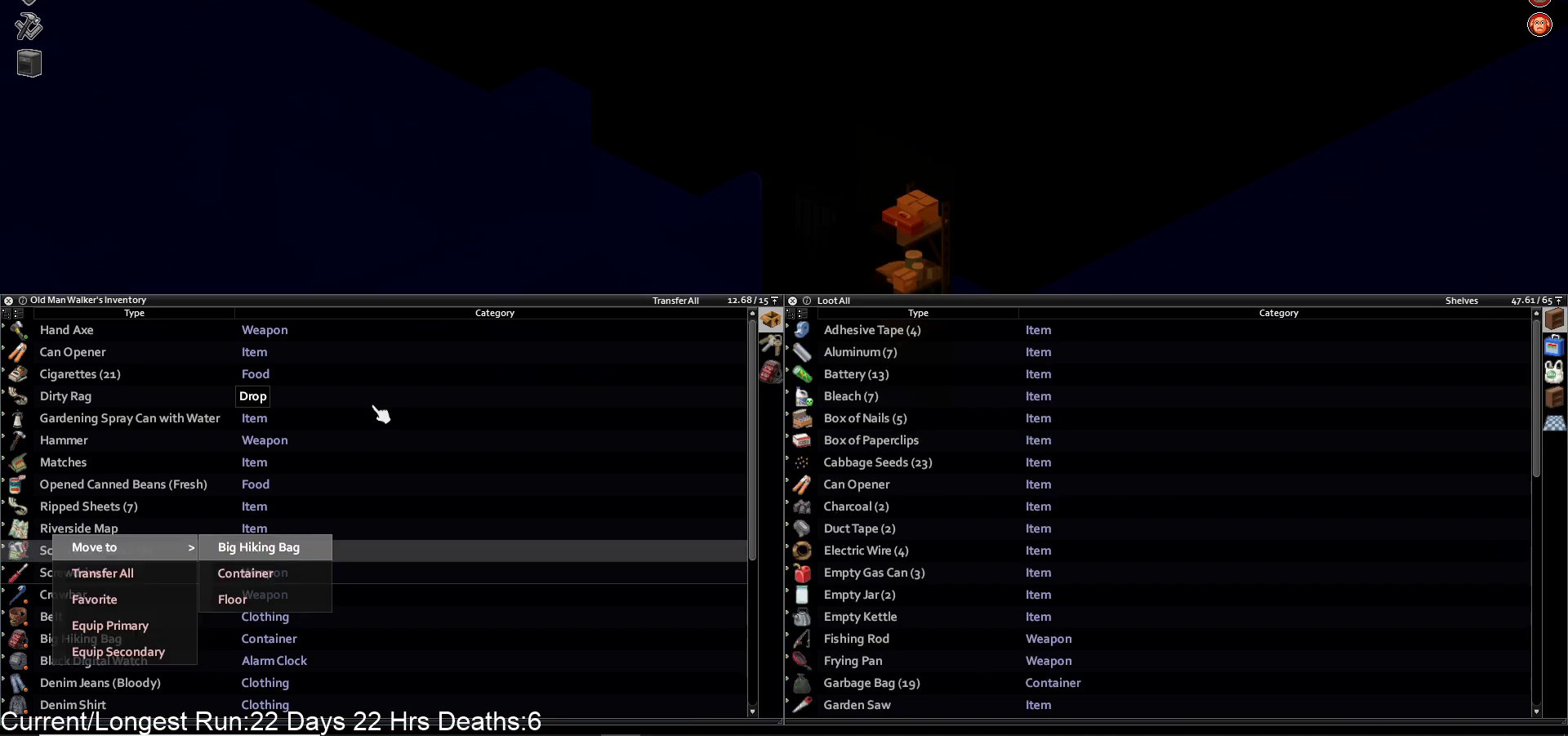
{"buttons": [], "left_stick": "center", "right_stick": "center", "events": [[50, "DPAD_DOWN", "down"], [167, "DPAD_DOWN", "up"], [217, "CROSS", "down"], [350, "CROSS", "up"]]}
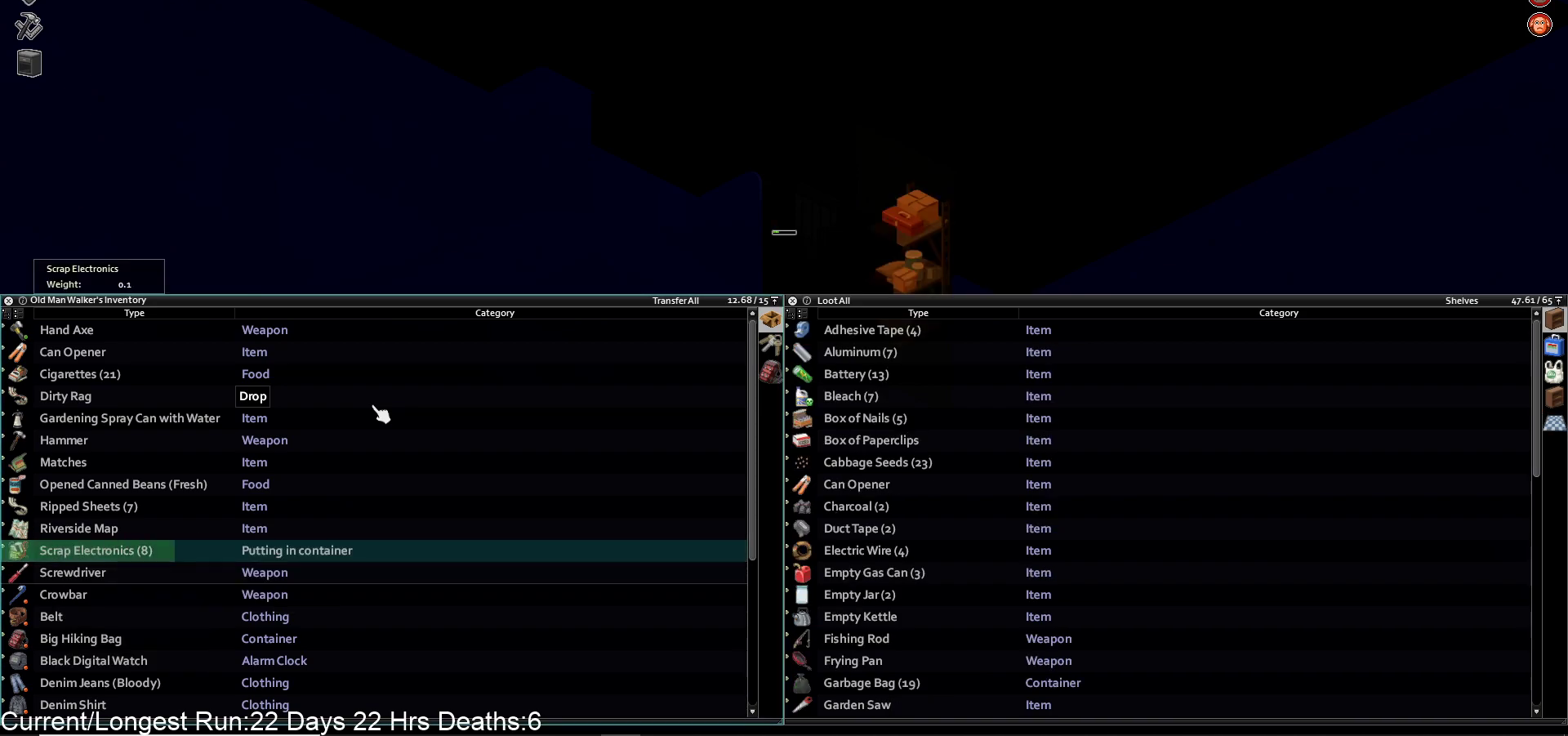
{"buttons": [], "left_stick": "center", "right_stick": "center", "events": []}
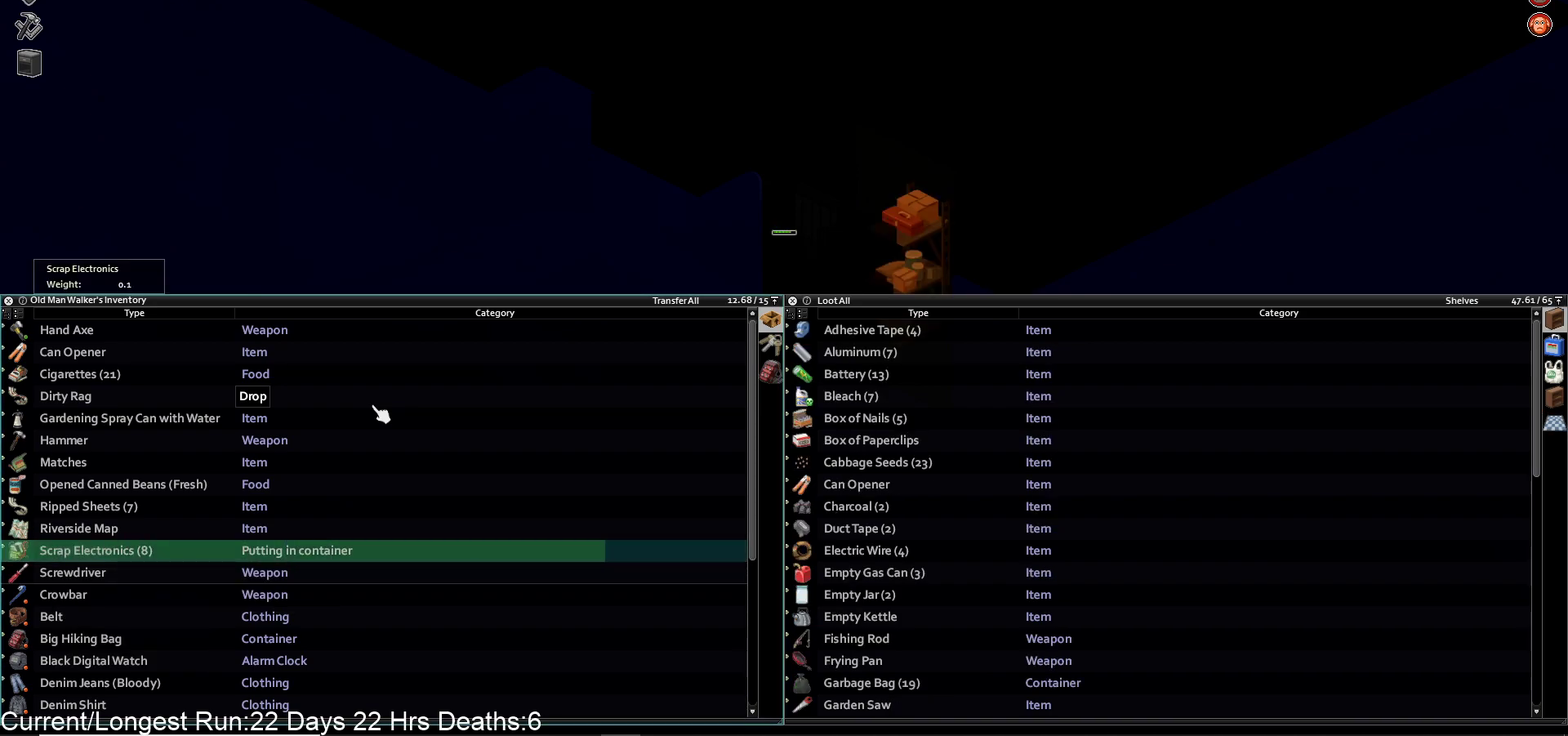
{"buttons": [], "left_stick": "center", "right_stick": "center", "events": []}
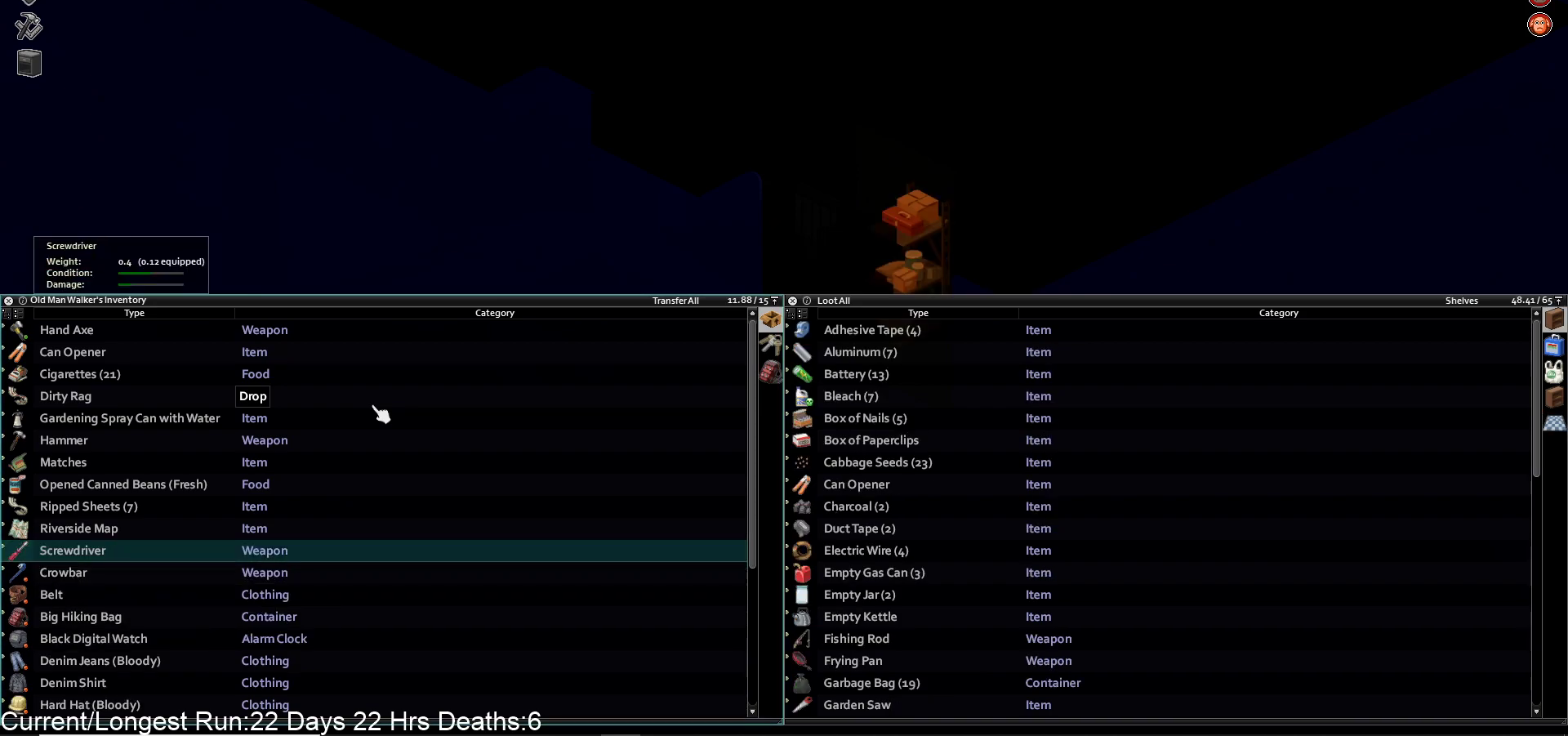
{"buttons": [], "left_stick": "center", "right_stick": "center", "events": []}
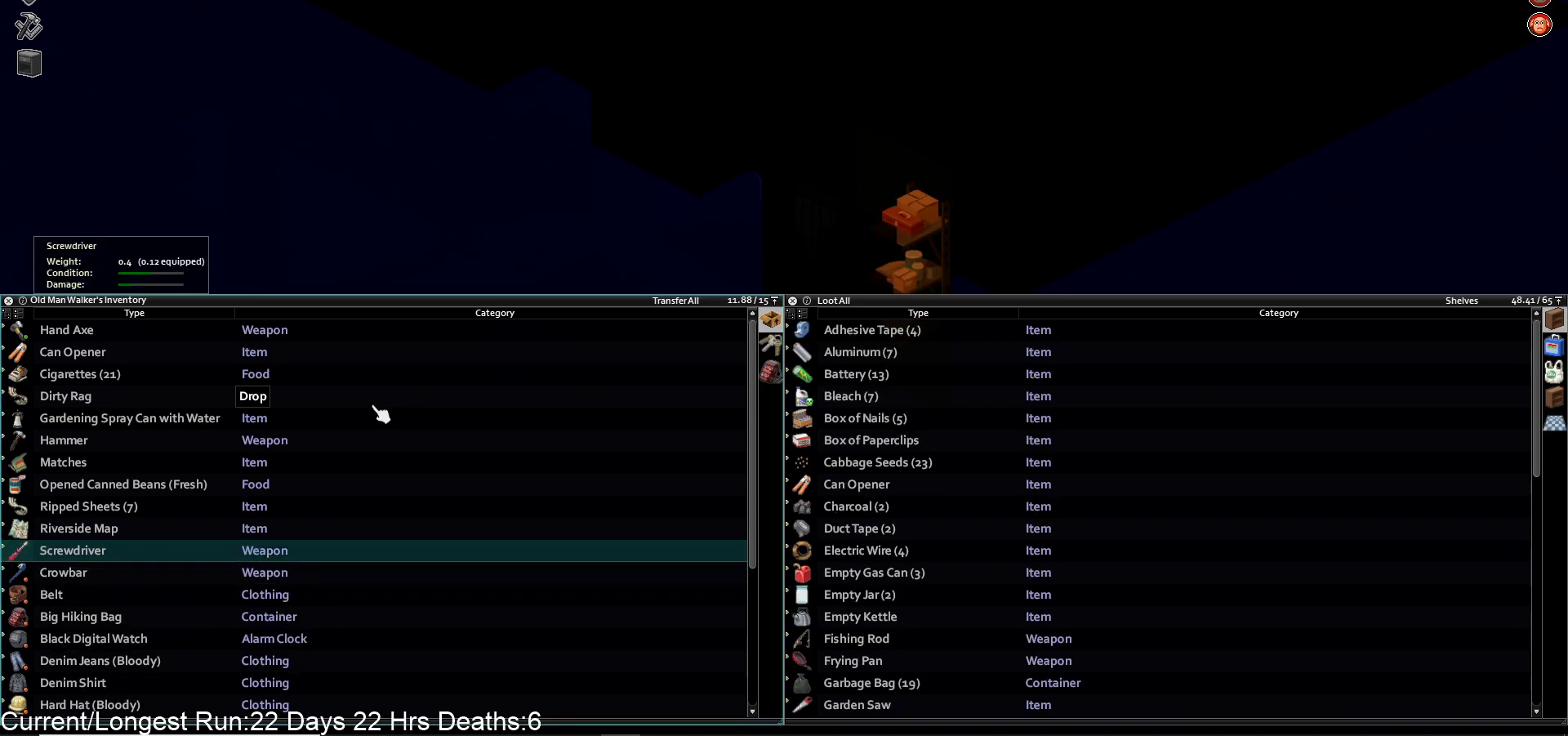
{"buttons": [], "left_stick": "center", "right_stick": "center", "events": []}
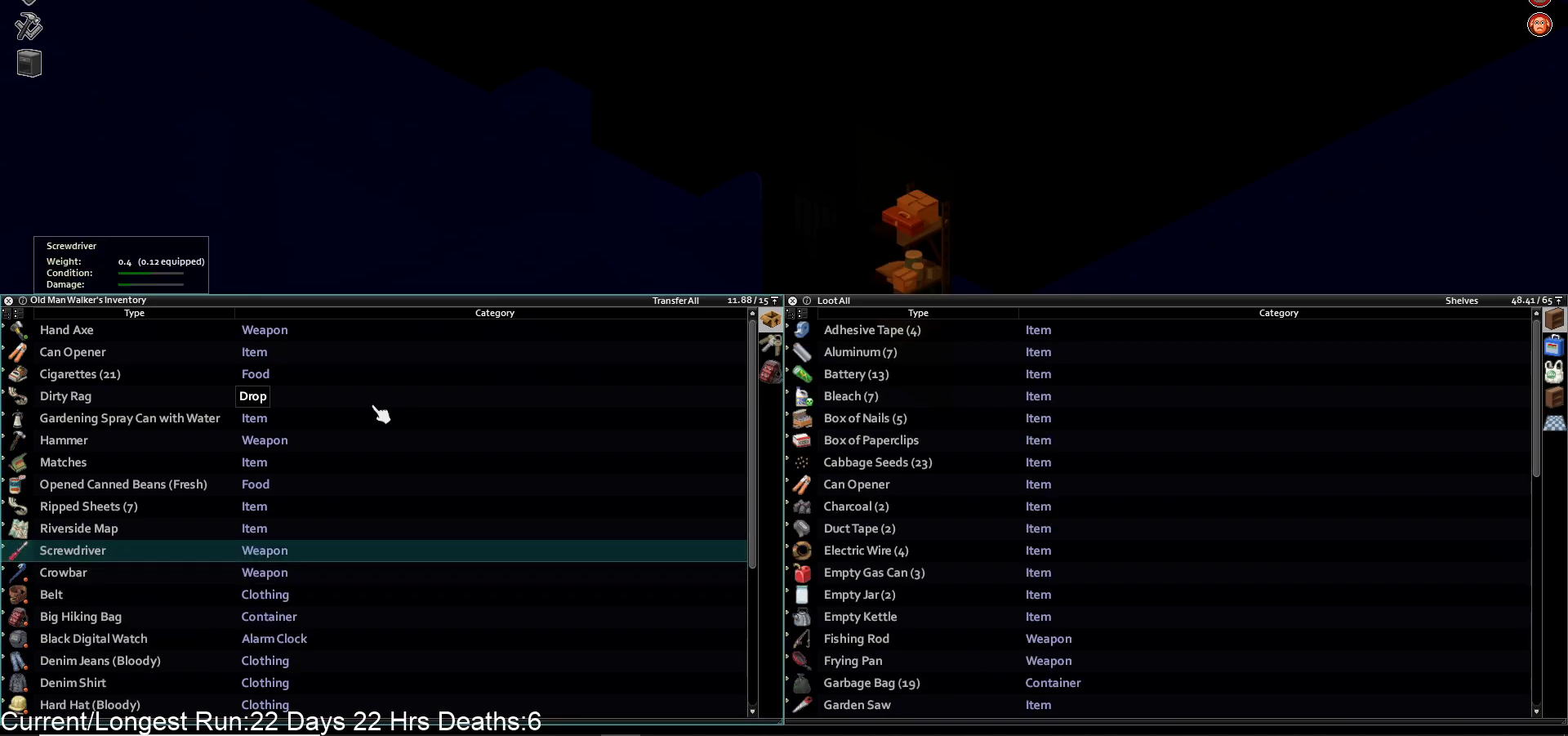
{"buttons": [], "left_stick": "center", "right_stick": "center", "events": []}
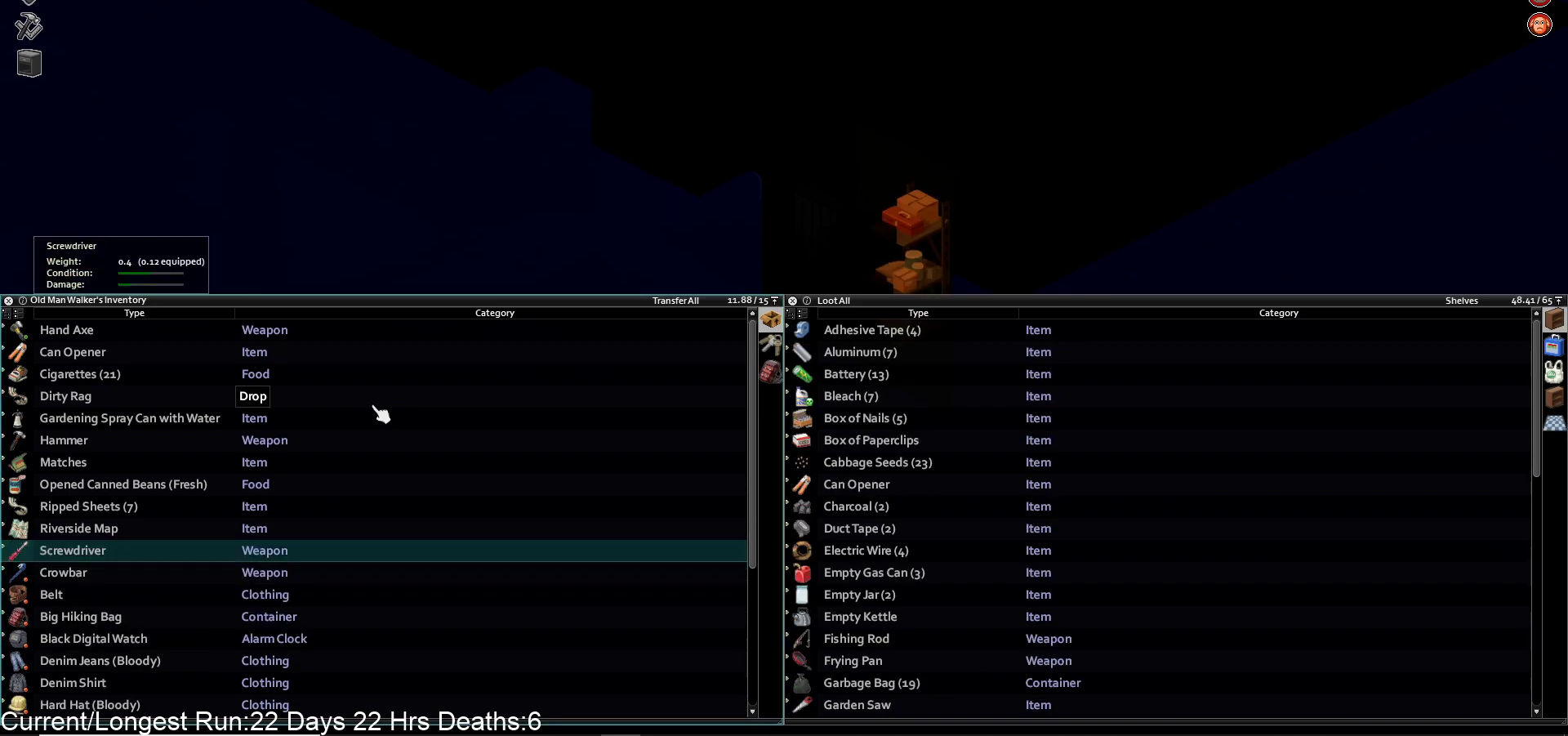
{"buttons": ["DPAD_UP"], "left_stick": "center", "right_stick": "center", "events": [[483, "DPAD_UP", "down"]]}
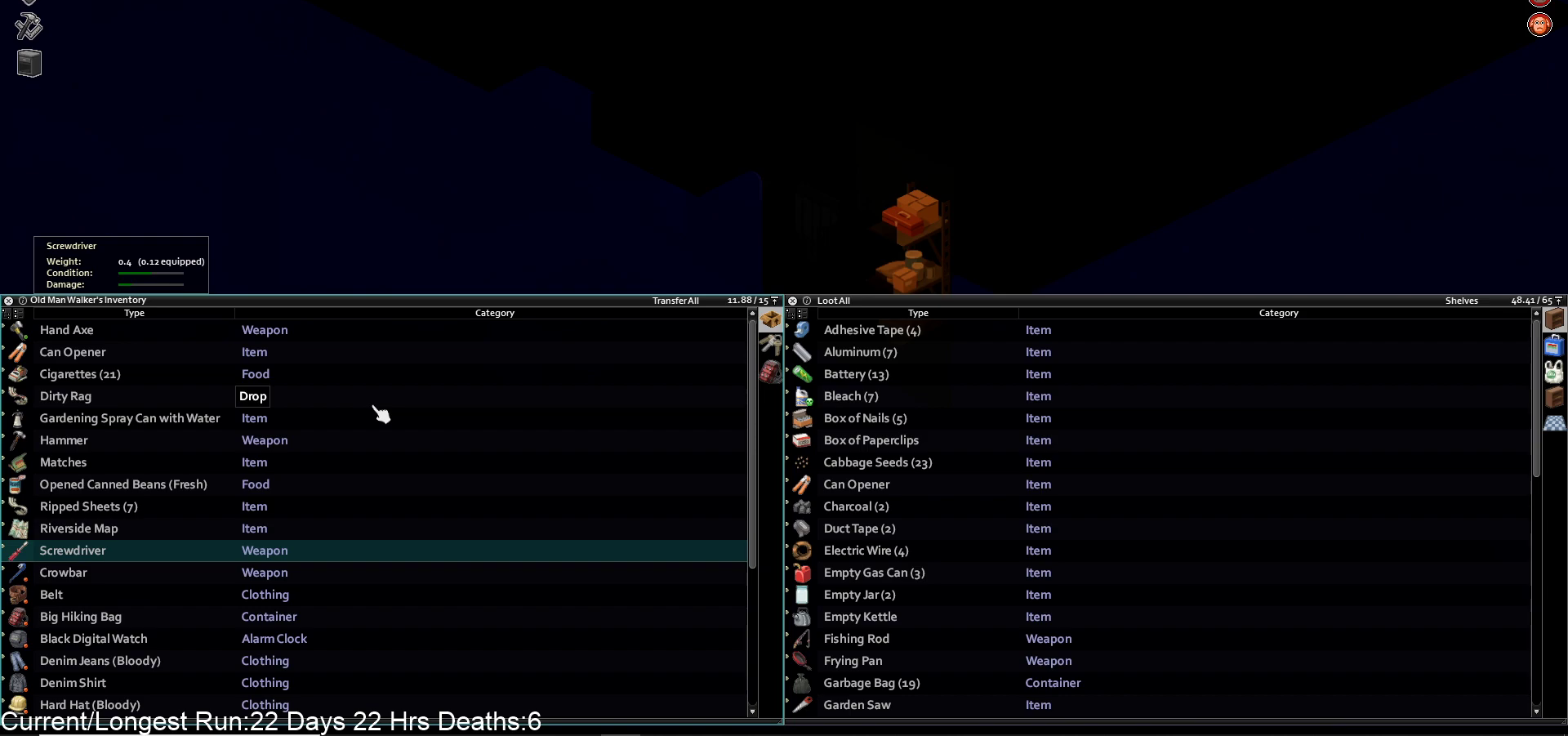
{"buttons": ["DPAD_UP"], "left_stick": "center", "right_stick": "center", "events": [[67, "DPAD_UP", "up"], [167, "DPAD_UP", "down"], [283, "DPAD_UP", "up"], [333, "DPAD_UP", "down"], [433, "DPAD_UP", "up"], [500, "DPAD_UP", "down"]]}
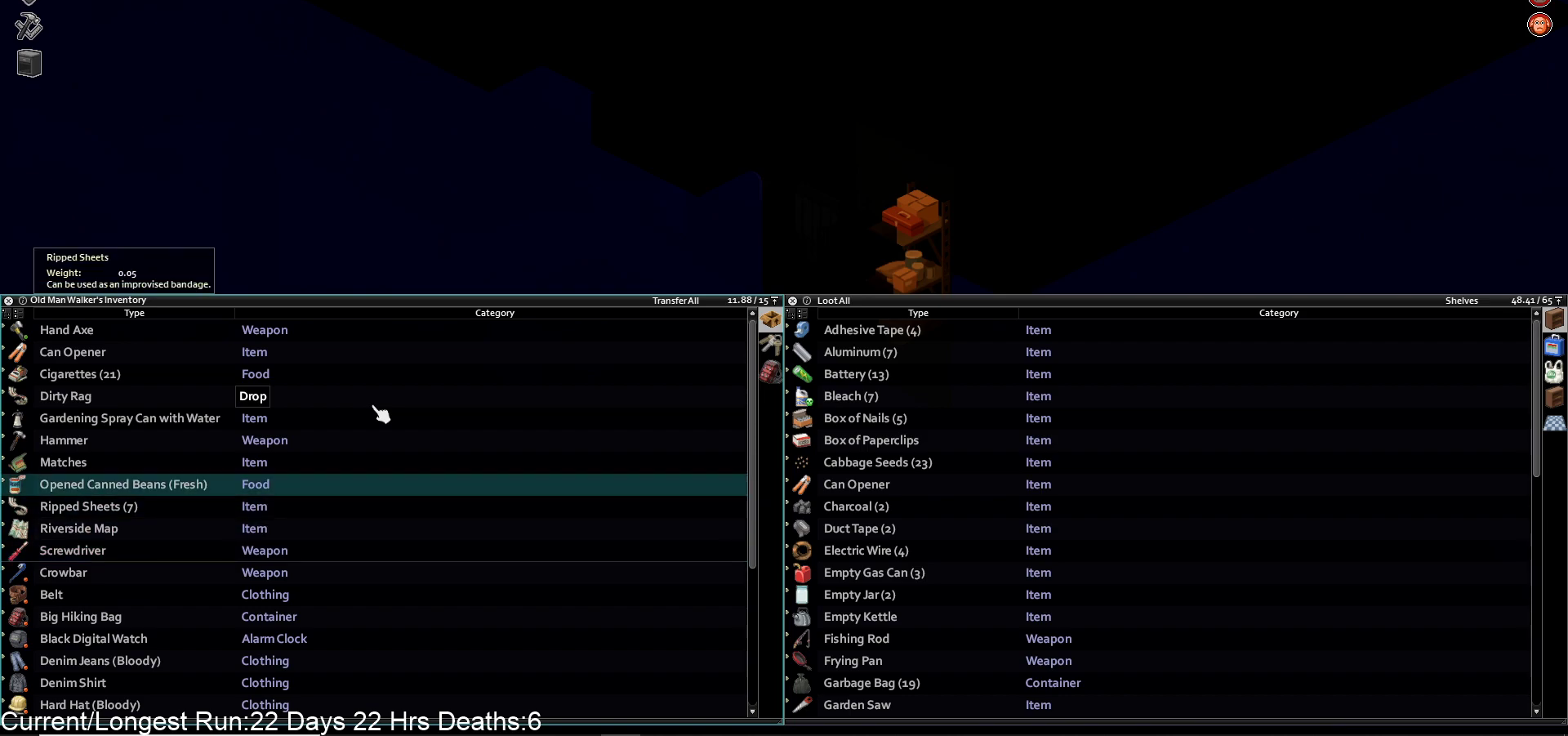
{"buttons": [], "left_stick": "center", "right_stick": "center", "events": [[100, "DPAD_UP", "up"], [167, "DPAD_UP", "down"], [267, "DPAD_UP", "up"], [333, "DPAD_UP", "down"], [433, "DPAD_UP", "up"]]}
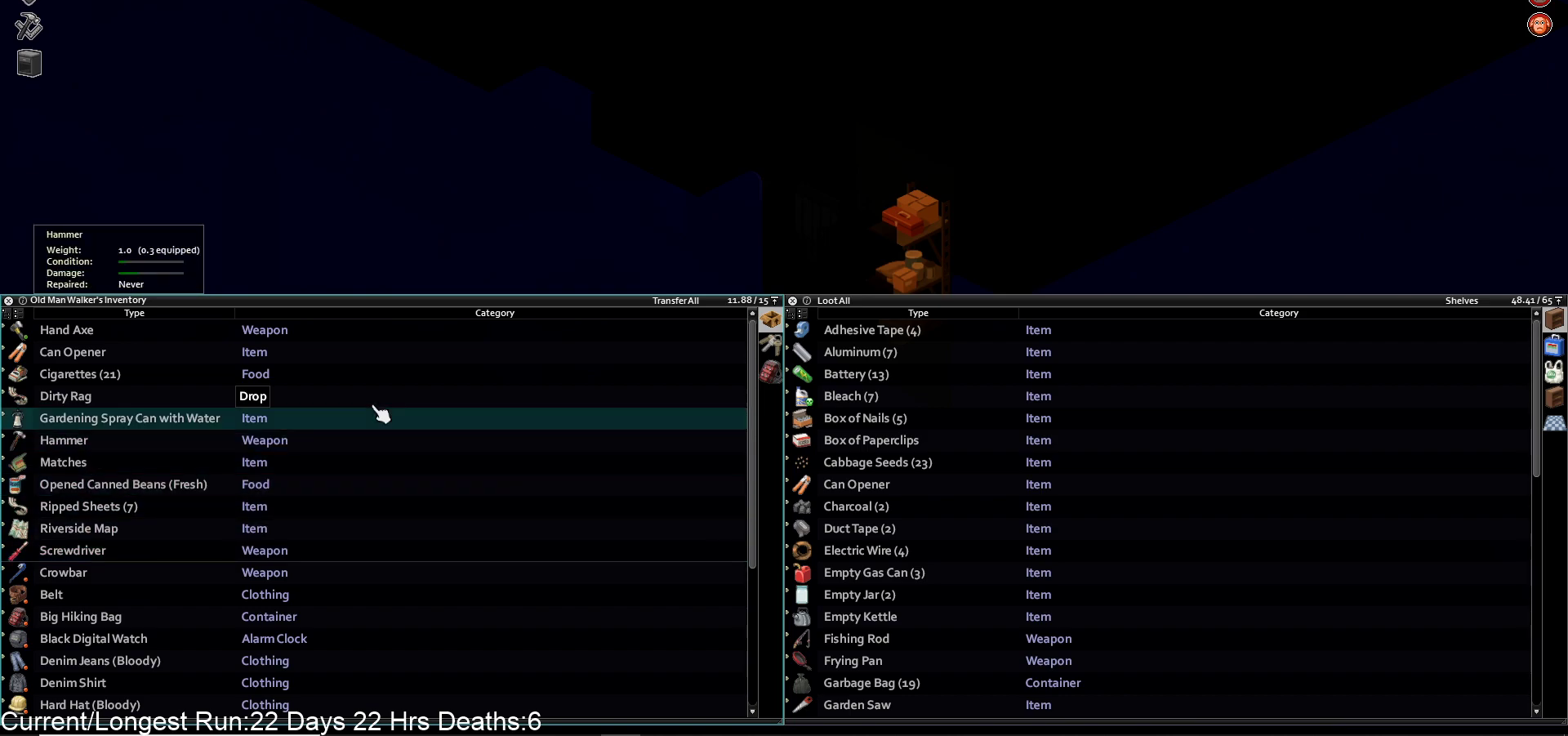
{"buttons": [], "left_stick": "center", "right_stick": "center", "events": [[17, "DPAD_UP", "down"], [133, "DPAD_UP", "up"], [267, "CROSS", "down"], [400, "CROSS", "up"]]}
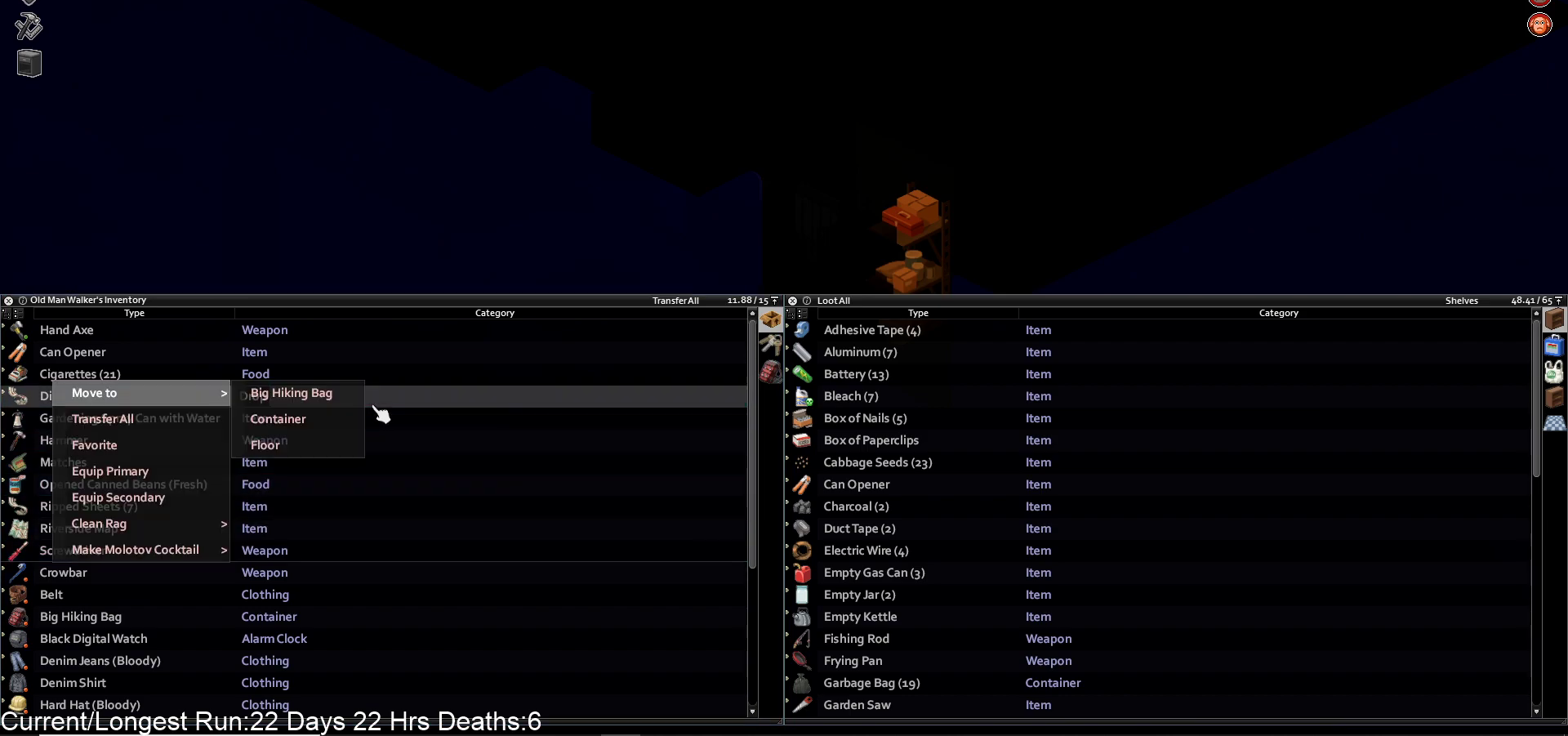
{"buttons": [], "left_stick": "center", "right_stick": "center", "events": [[83, "DPAD_RIGHT", "down"], [217, "DPAD_RIGHT", "up"], [367, "DPAD_DOWN", "down"], [483, "DPAD_DOWN", "up"]]}
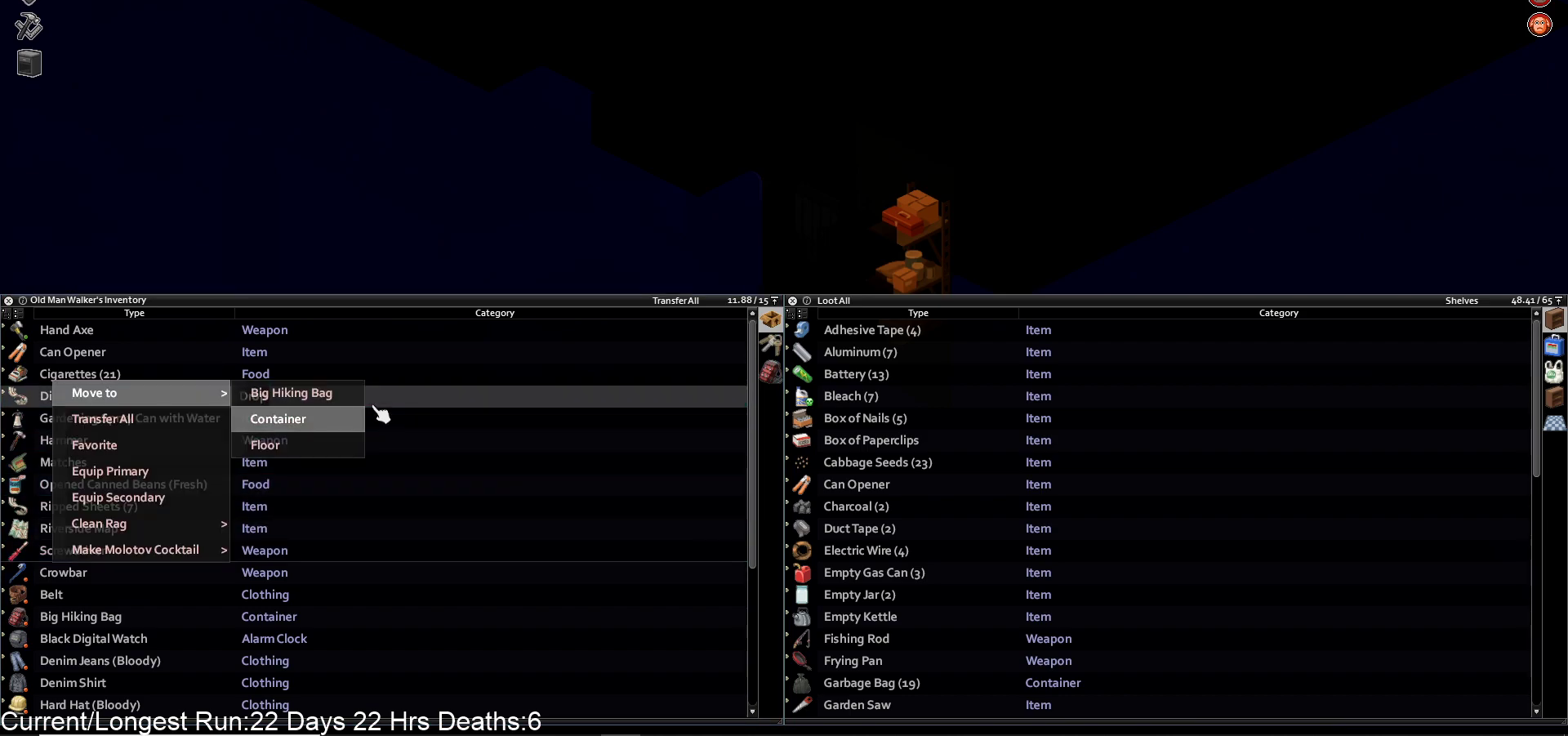
{"buttons": [], "left_stick": "center", "right_stick": "center", "events": [[33, "DPAD_DOWN", "down"], [133, "DPAD_DOWN", "up"], [250, "CROSS", "down"], [367, "CROSS", "up"]]}